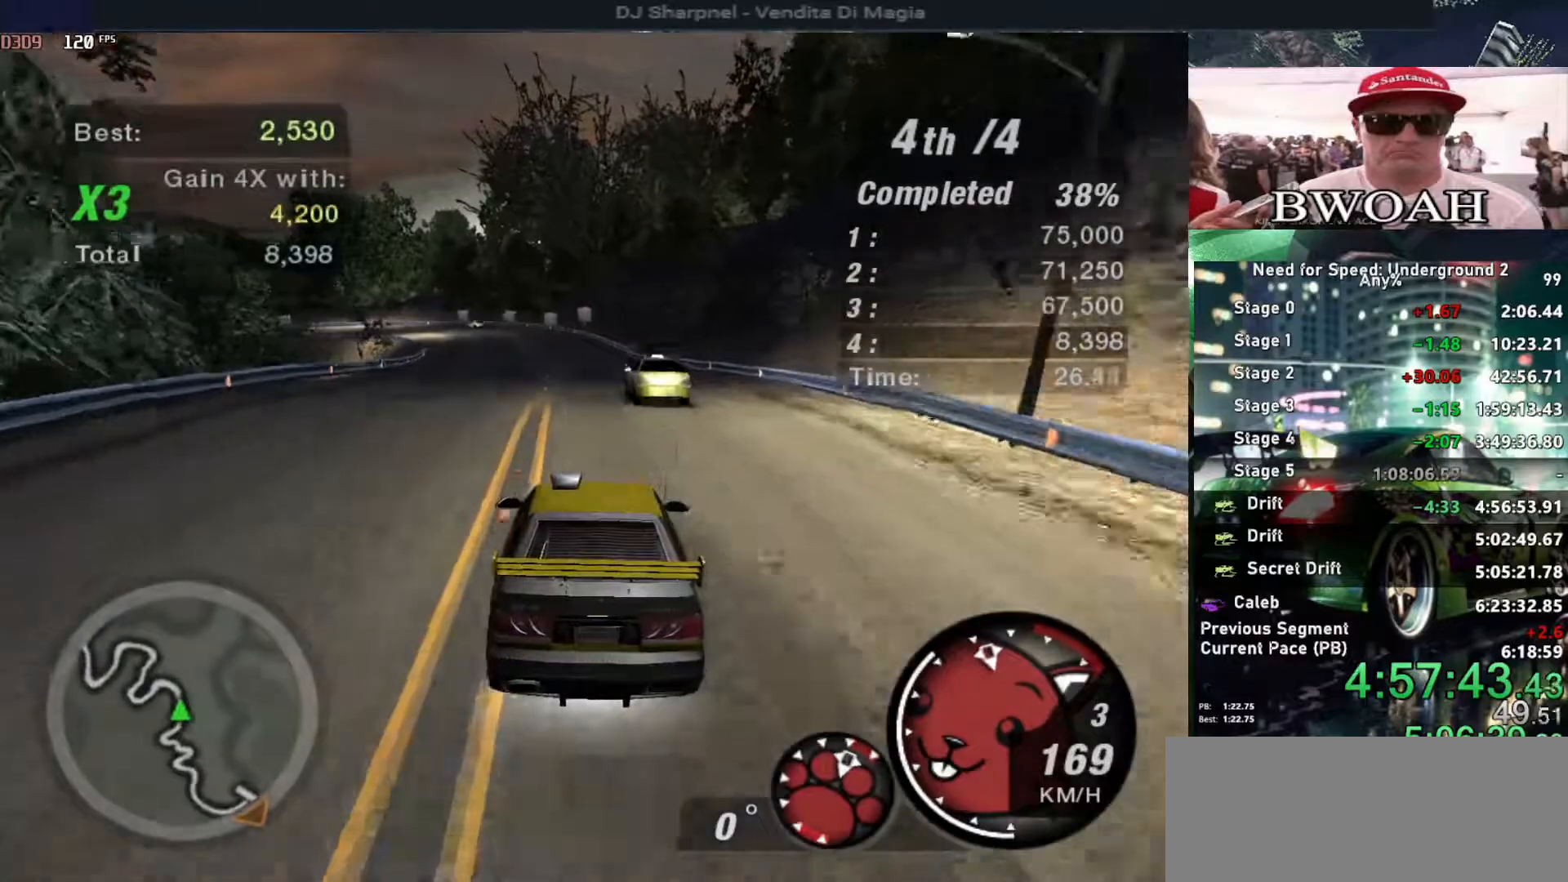
Gameplay with keyboard; each line is a JSON object with the keys held at the frame after it. "events" lists presses ("down") and releases ("up") of "alt", "ctrl", "down", "escape", "left", "r", "return", "right", "shift", "space", "super", "t", "tab", "u" and "up" between this image and that frame as [ms after this image, input, new state], when the widget could be followed in between. No other keys are recorded. Mouse input is not recorded.
{"keys": ["up"], "events": []}
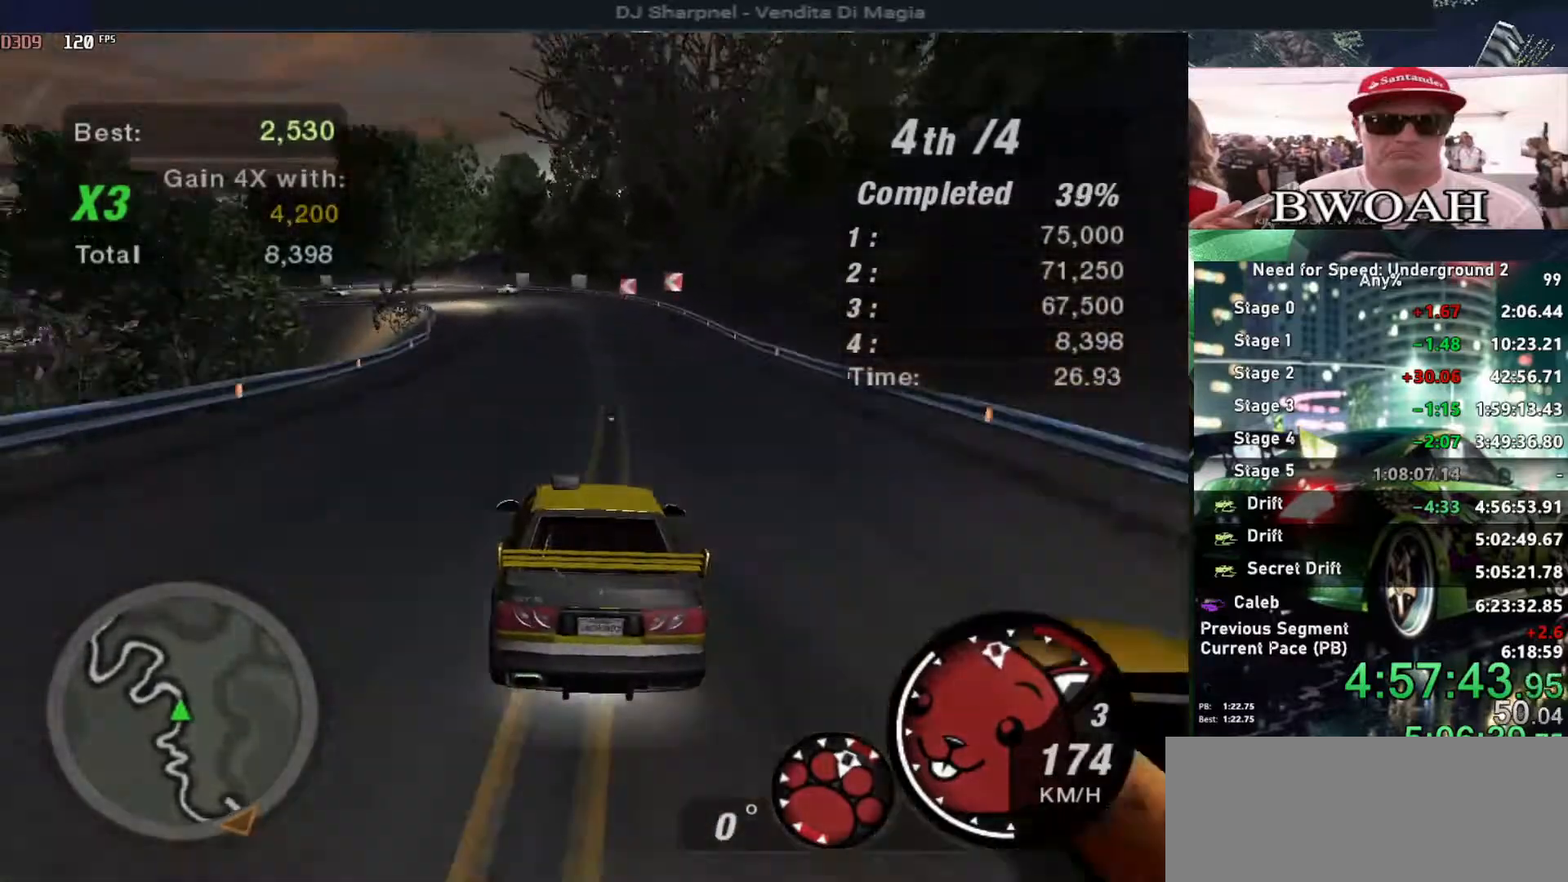
{"keys": ["up"], "events": [[366, "left", "down"], [416, "left", "up"]]}
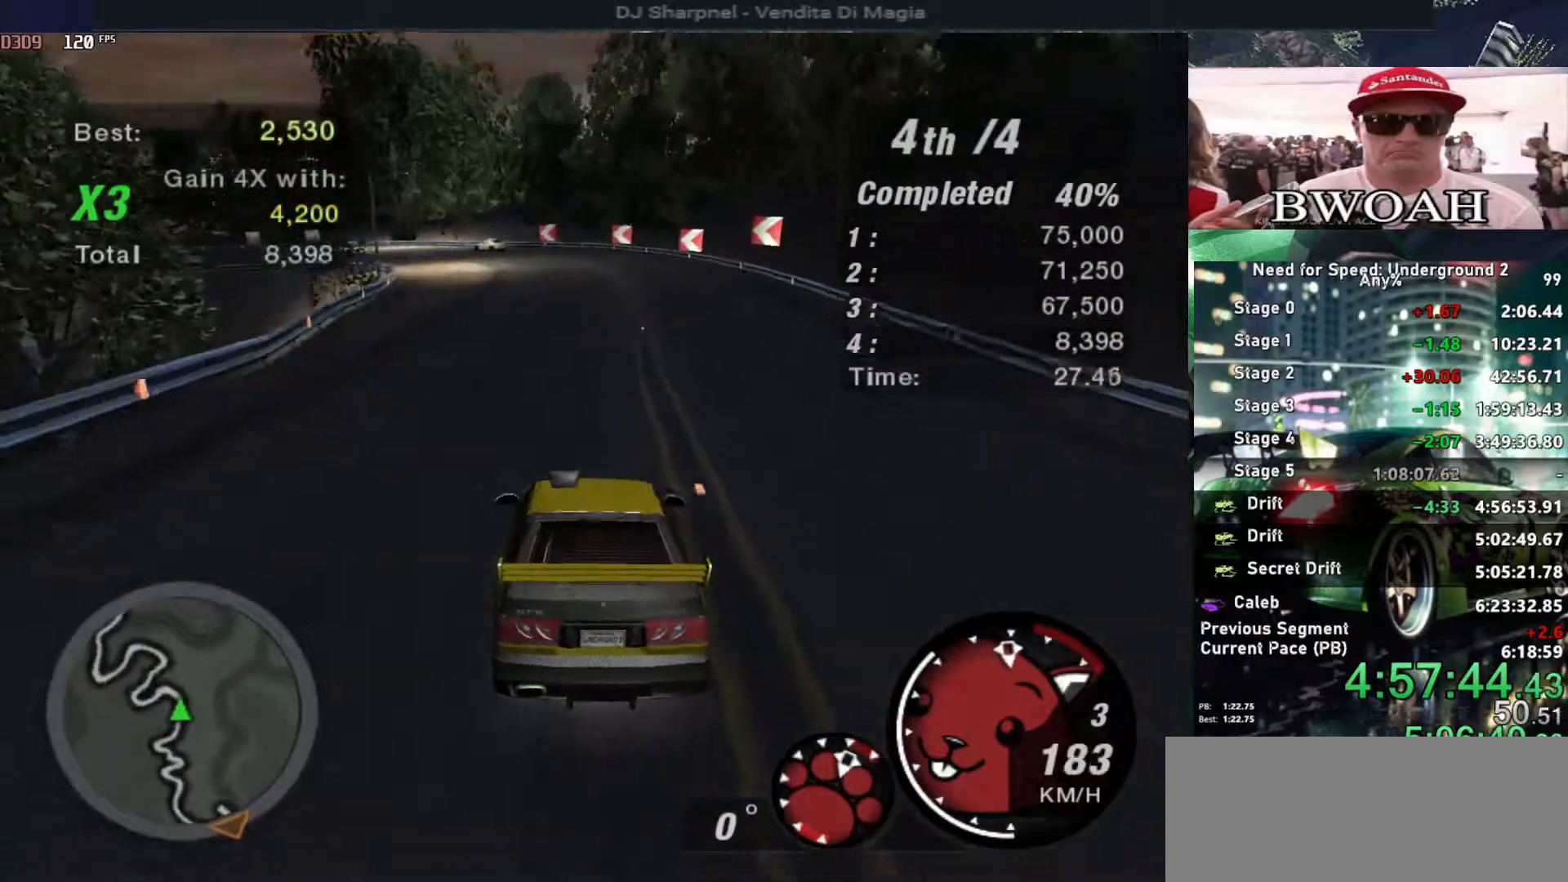
{"keys": ["left", "up"], "events": [[450, "left", "down"]]}
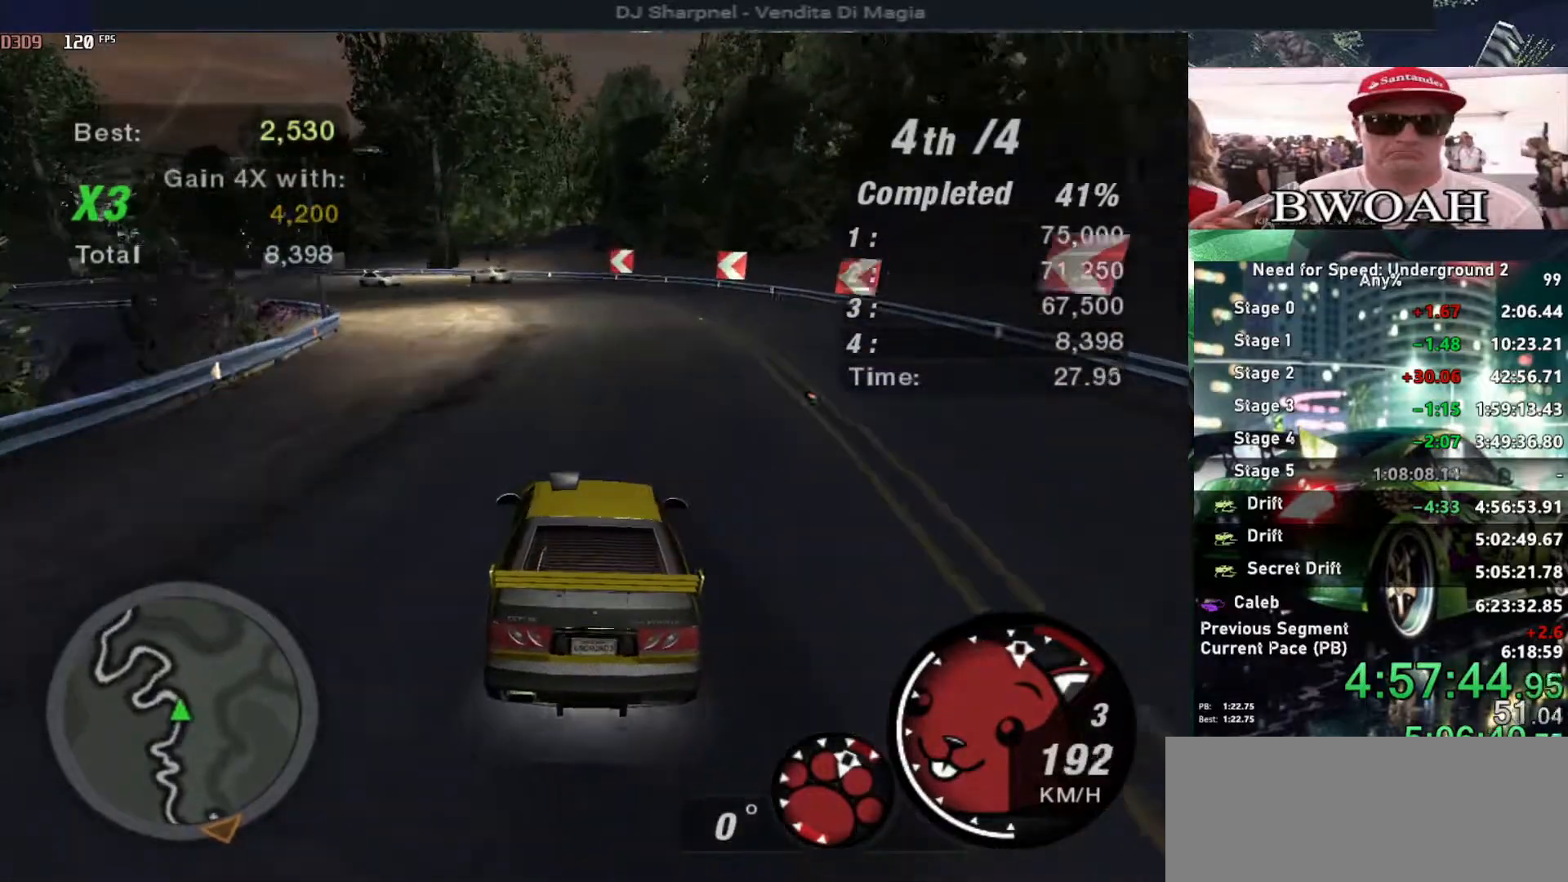
{"keys": ["left"], "events": [[16, "space", "down"], [116, "up", "up"], [316, "space", "up"]]}
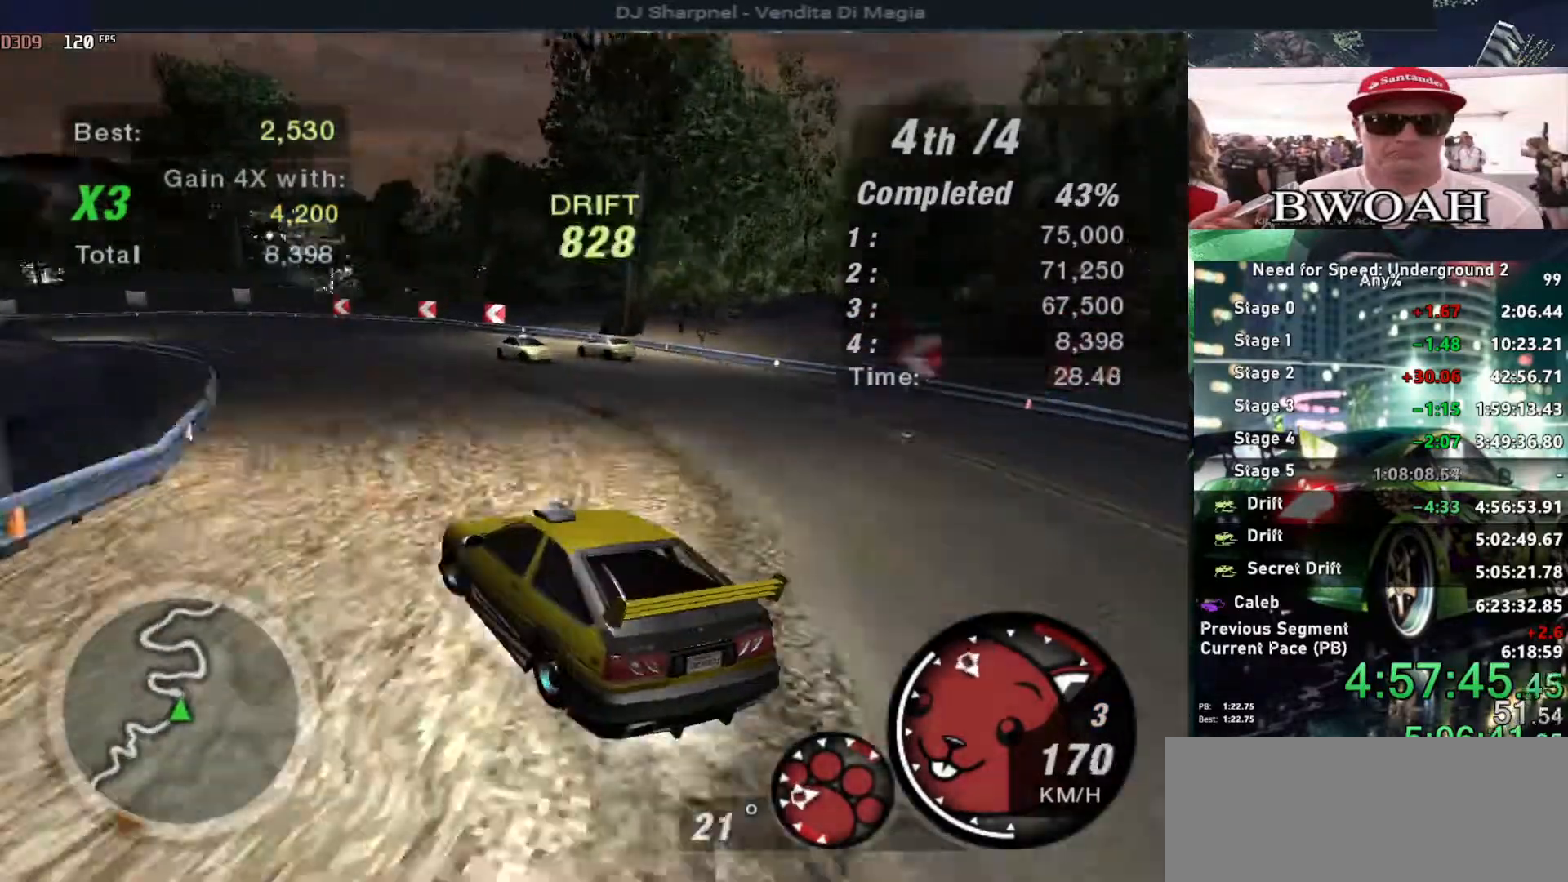
{"keys": ["left", "up"], "events": [[133, "up", "down"]]}
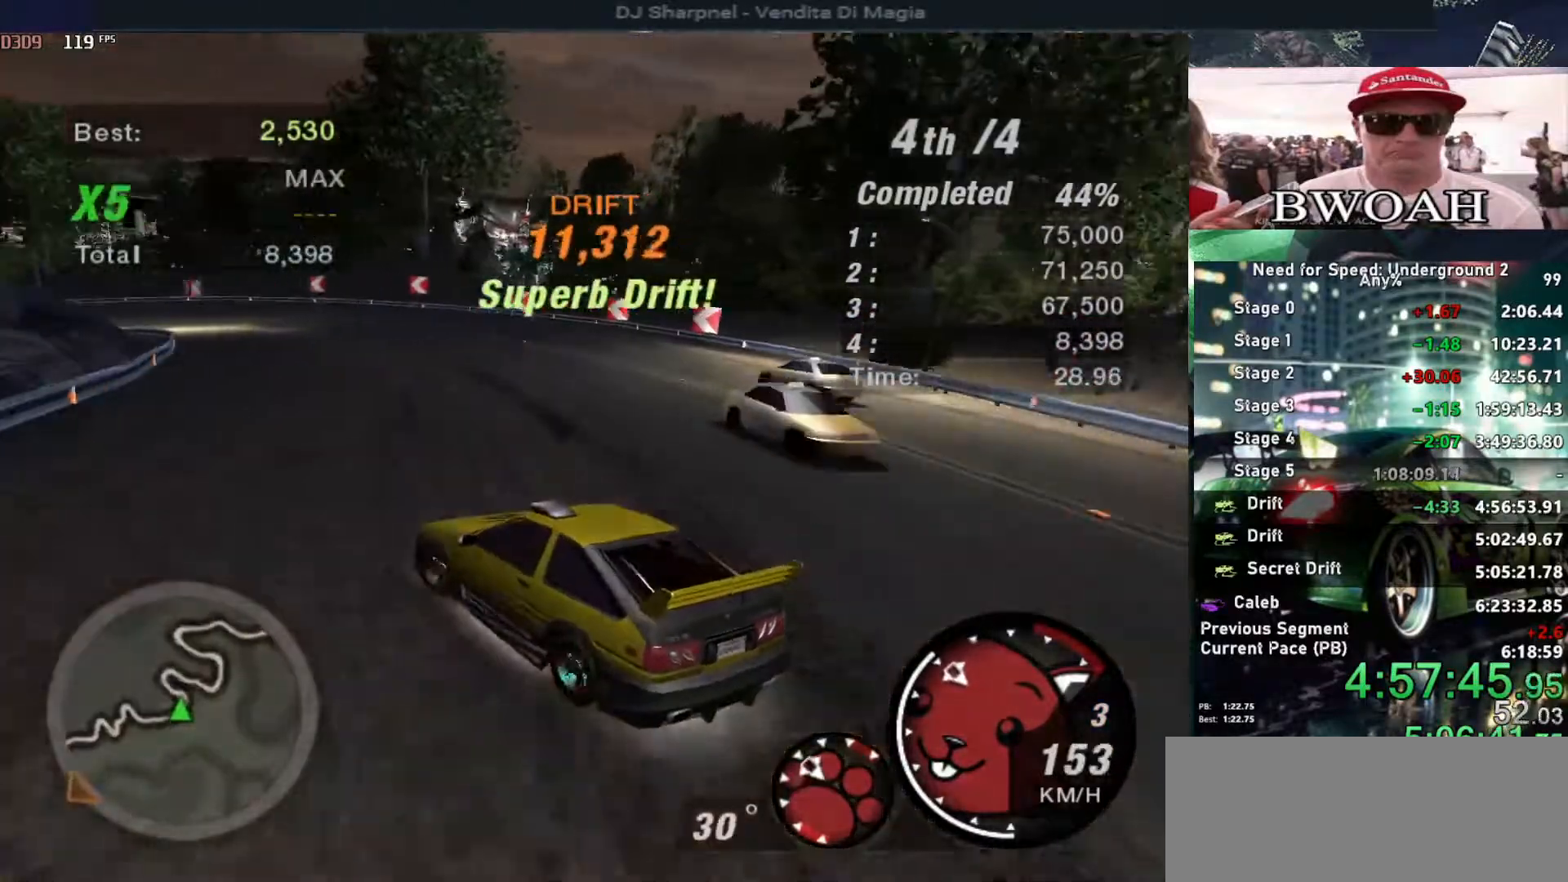
{"keys": ["right", "up"], "events": [[433, "left", "up"], [433, "right", "down"]]}
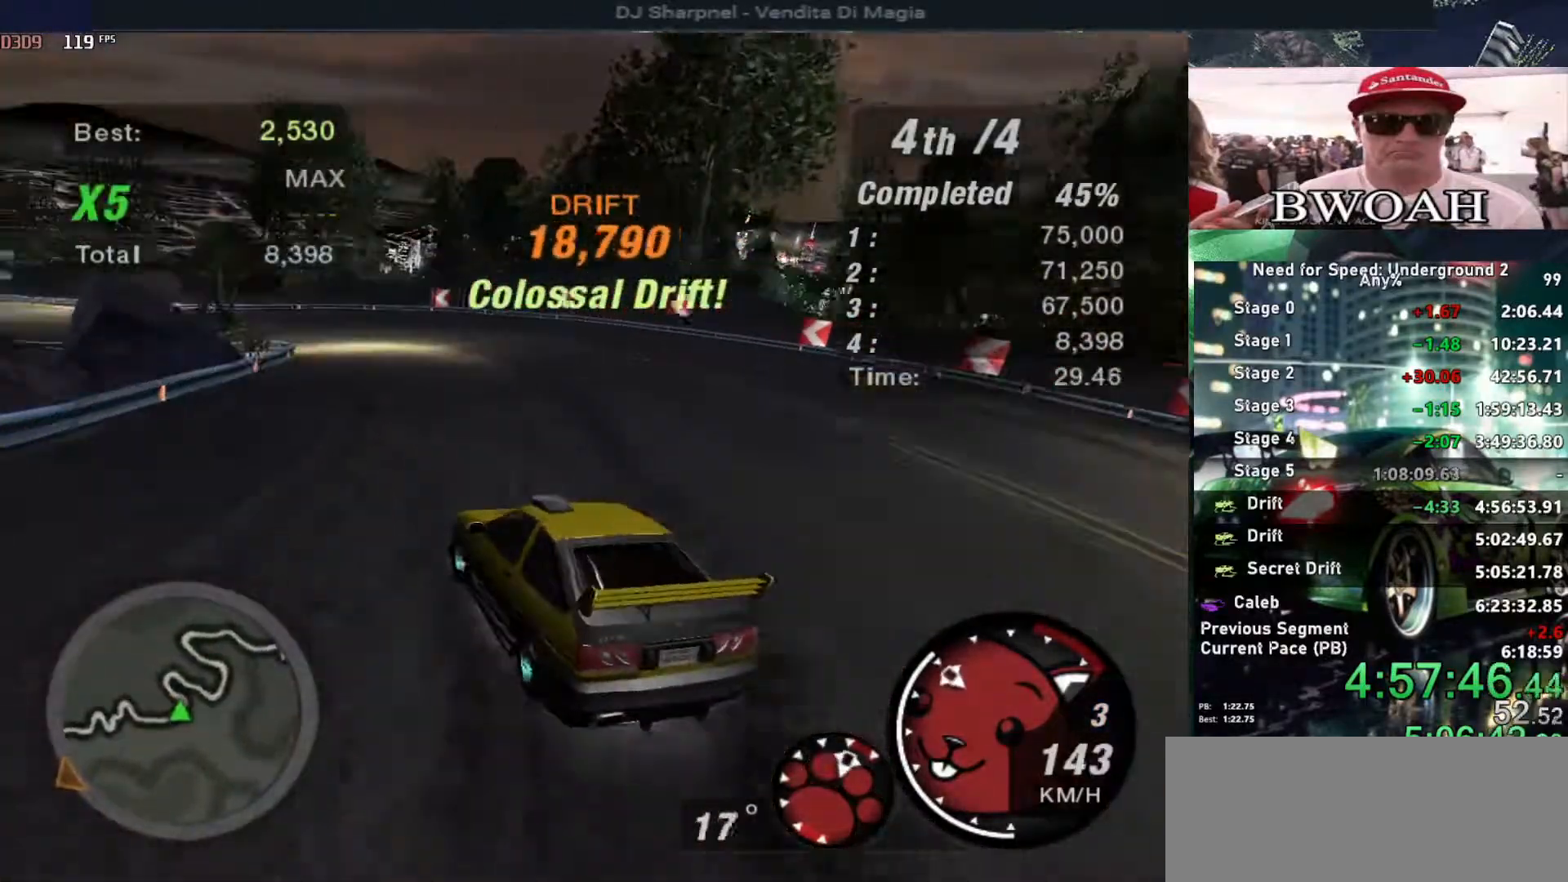
{"keys": ["left", "space"], "events": [[166, "left", "down"], [166, "right", "up"], [350, "up", "up"], [450, "space", "down"]]}
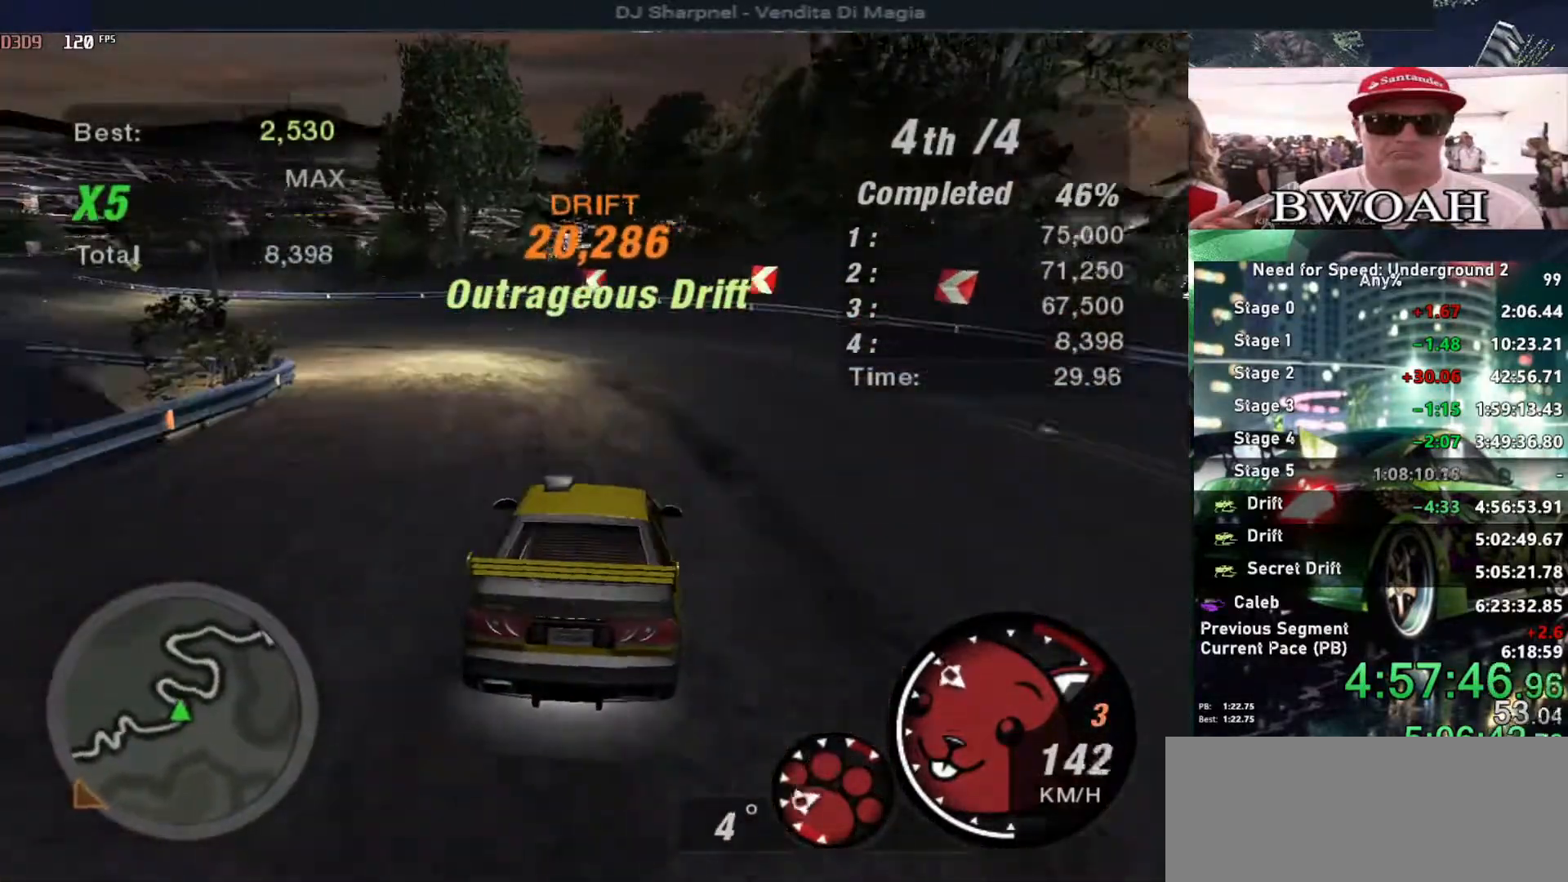
{"keys": ["left", "up"], "events": [[83, "space", "up"], [133, "up", "down"]]}
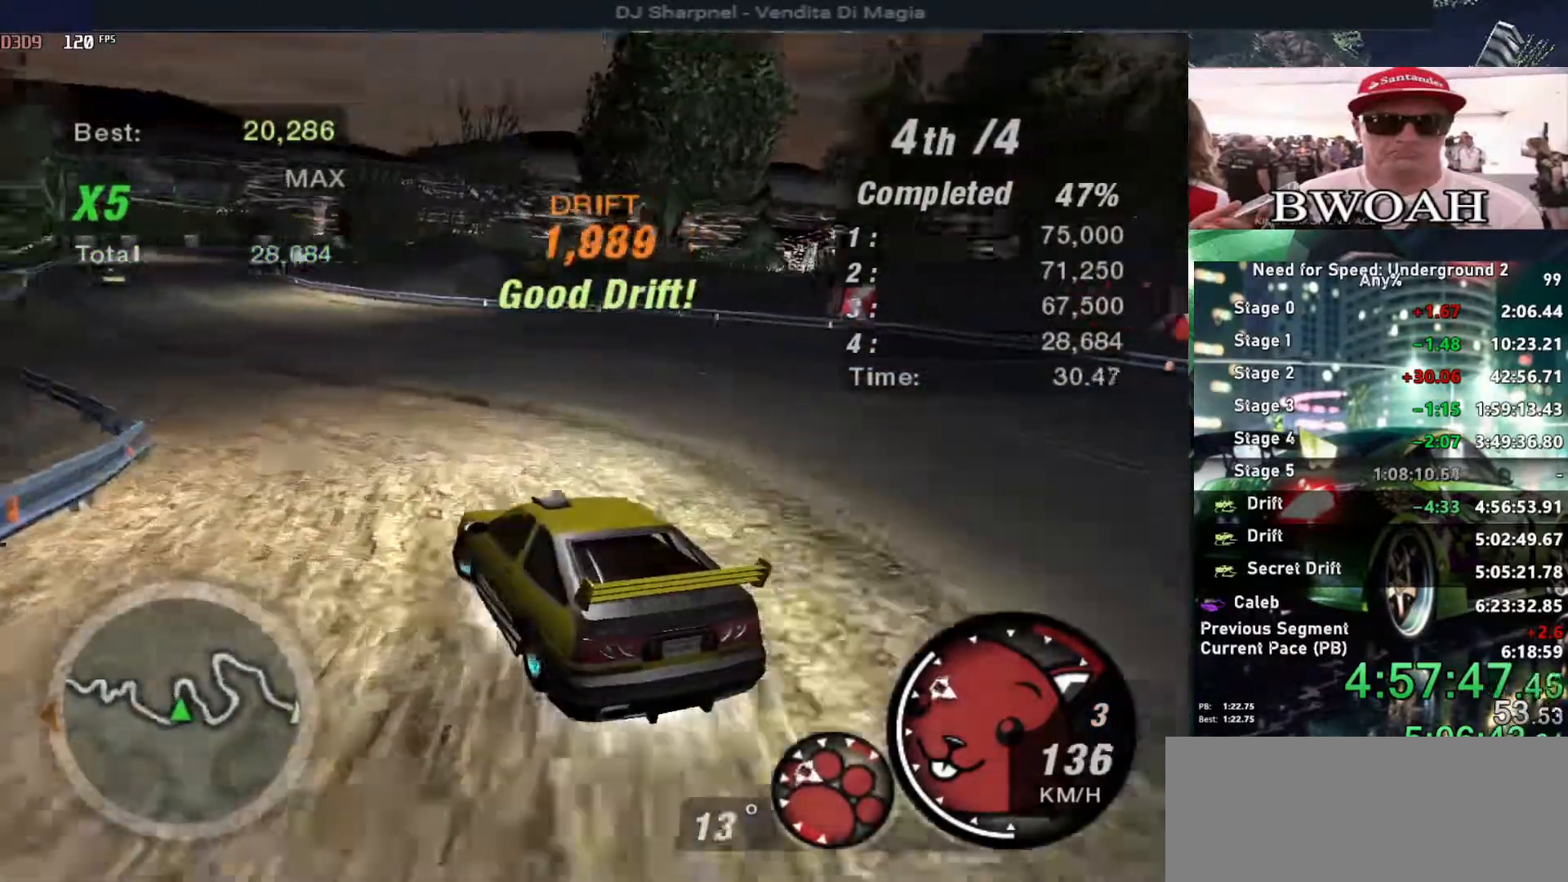
{"keys": ["right", "up"], "events": [[150, "left", "up"], [333, "right", "down"]]}
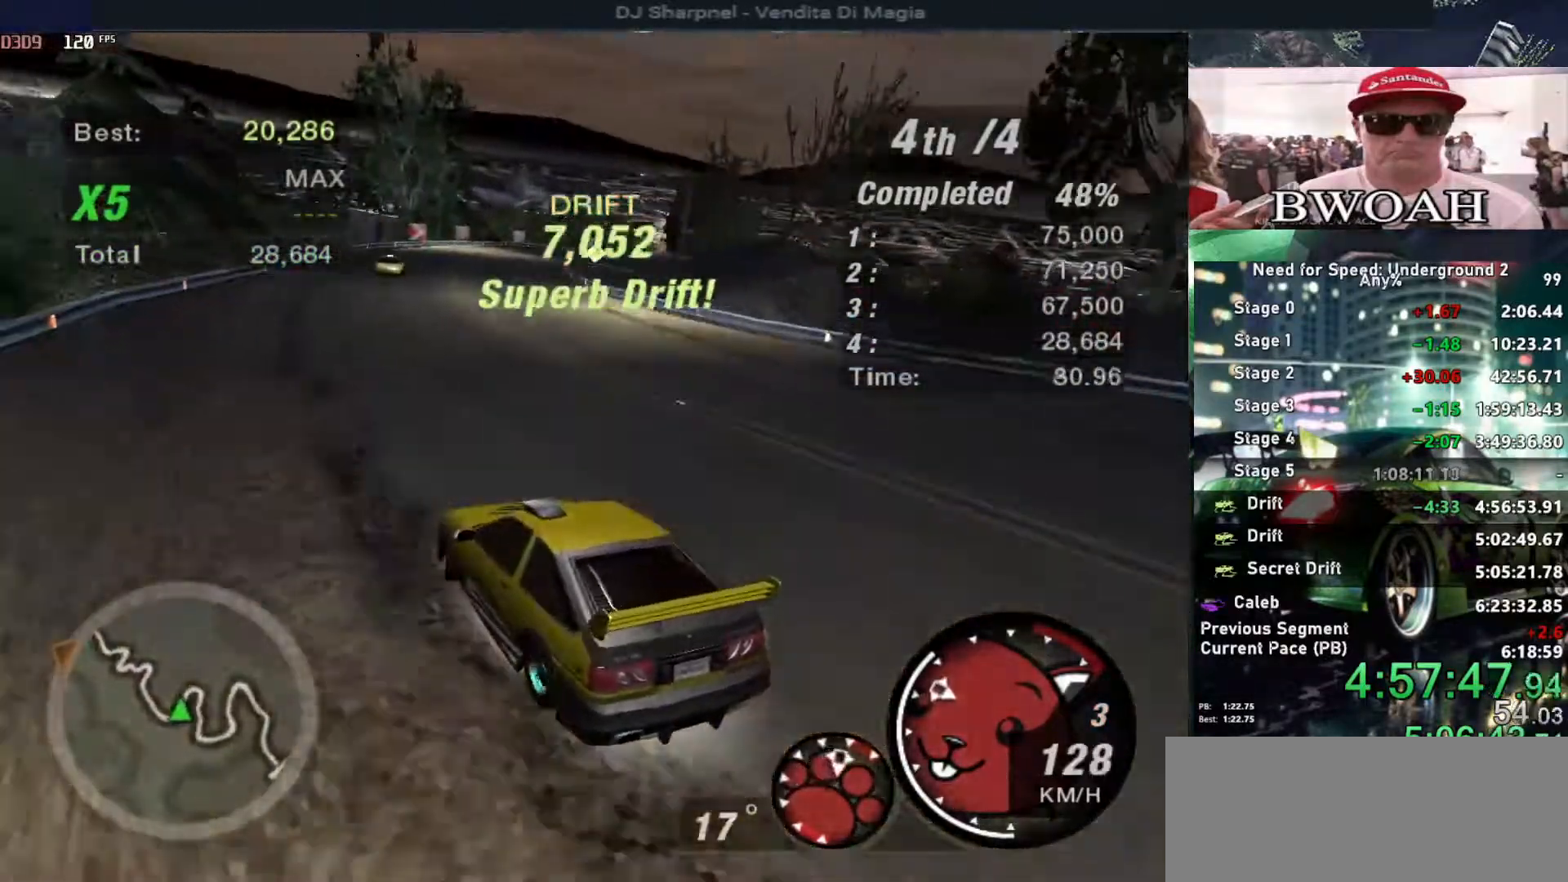
{"keys": ["up"], "events": [[83, "right", "up"]]}
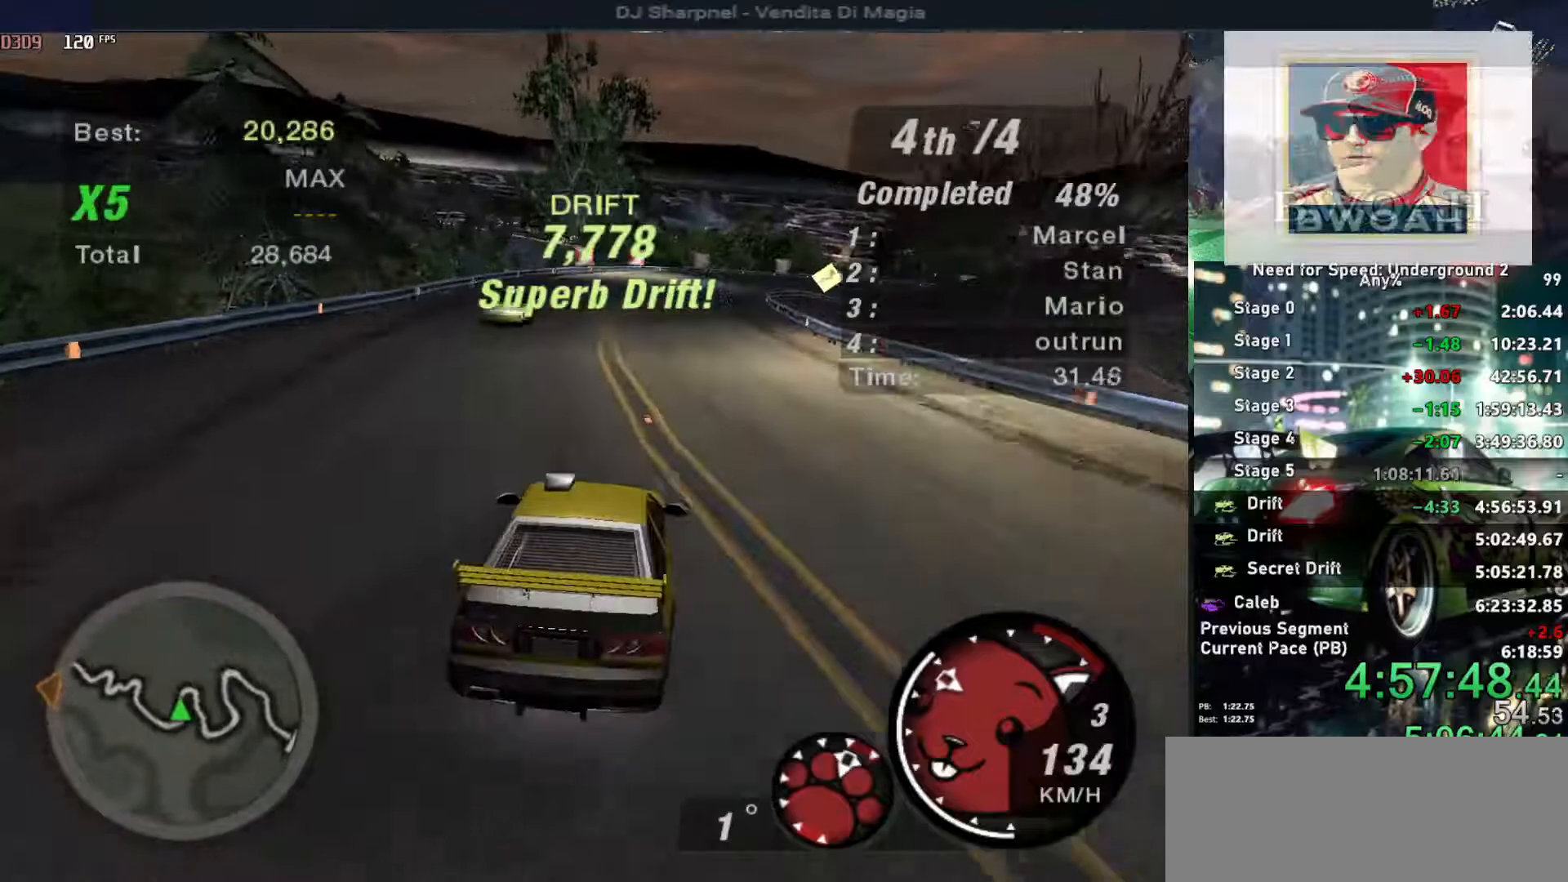
{"keys": ["up"], "events": []}
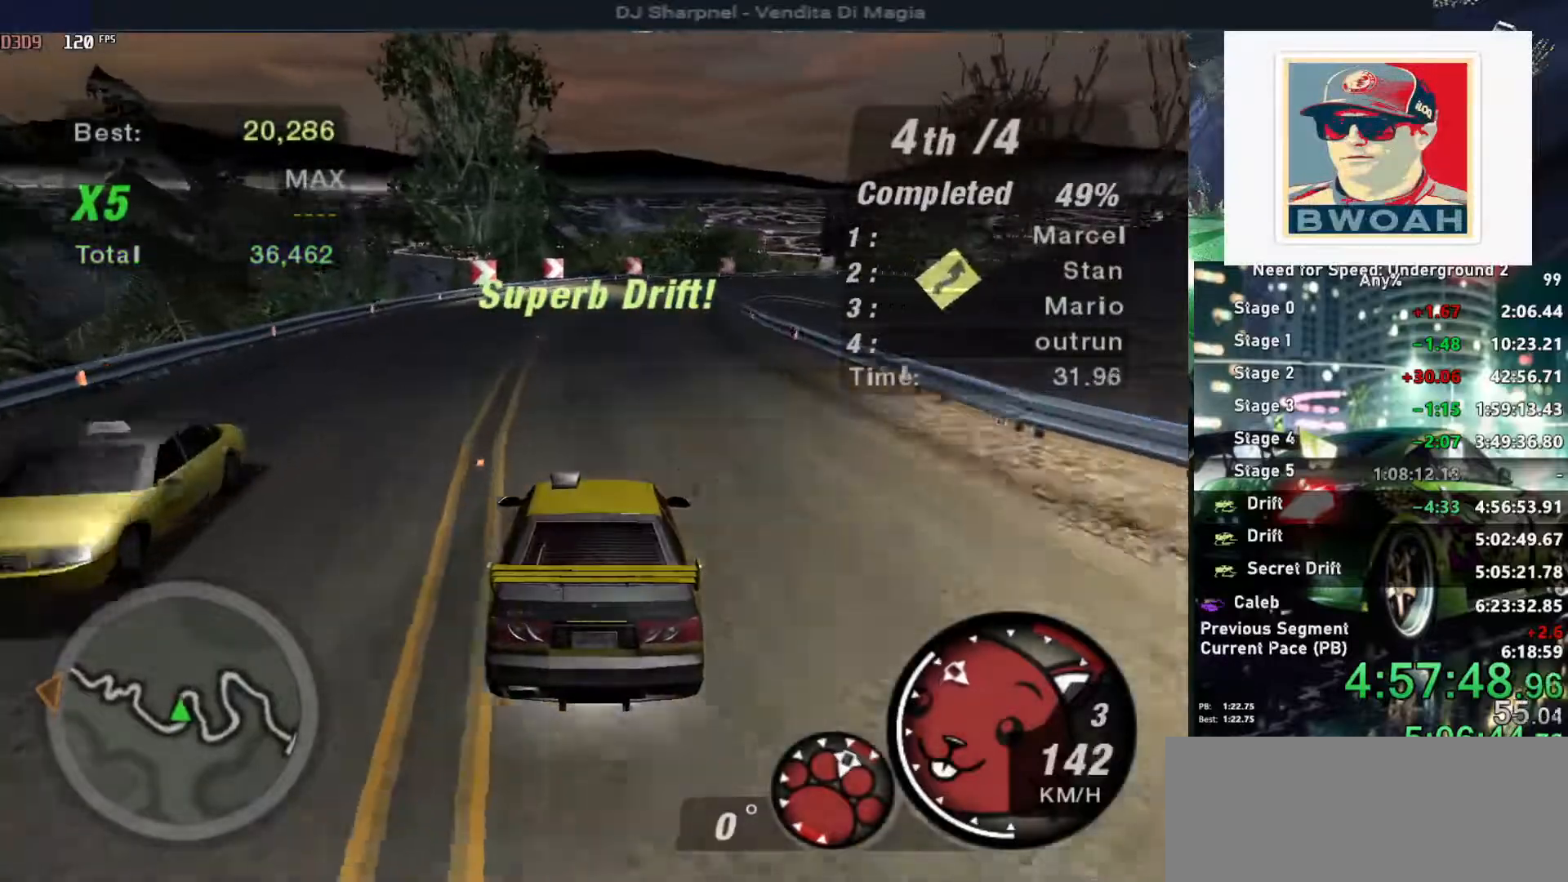
{"keys": ["up"], "events": [[250, "right", "down"], [383, "right", "up"]]}
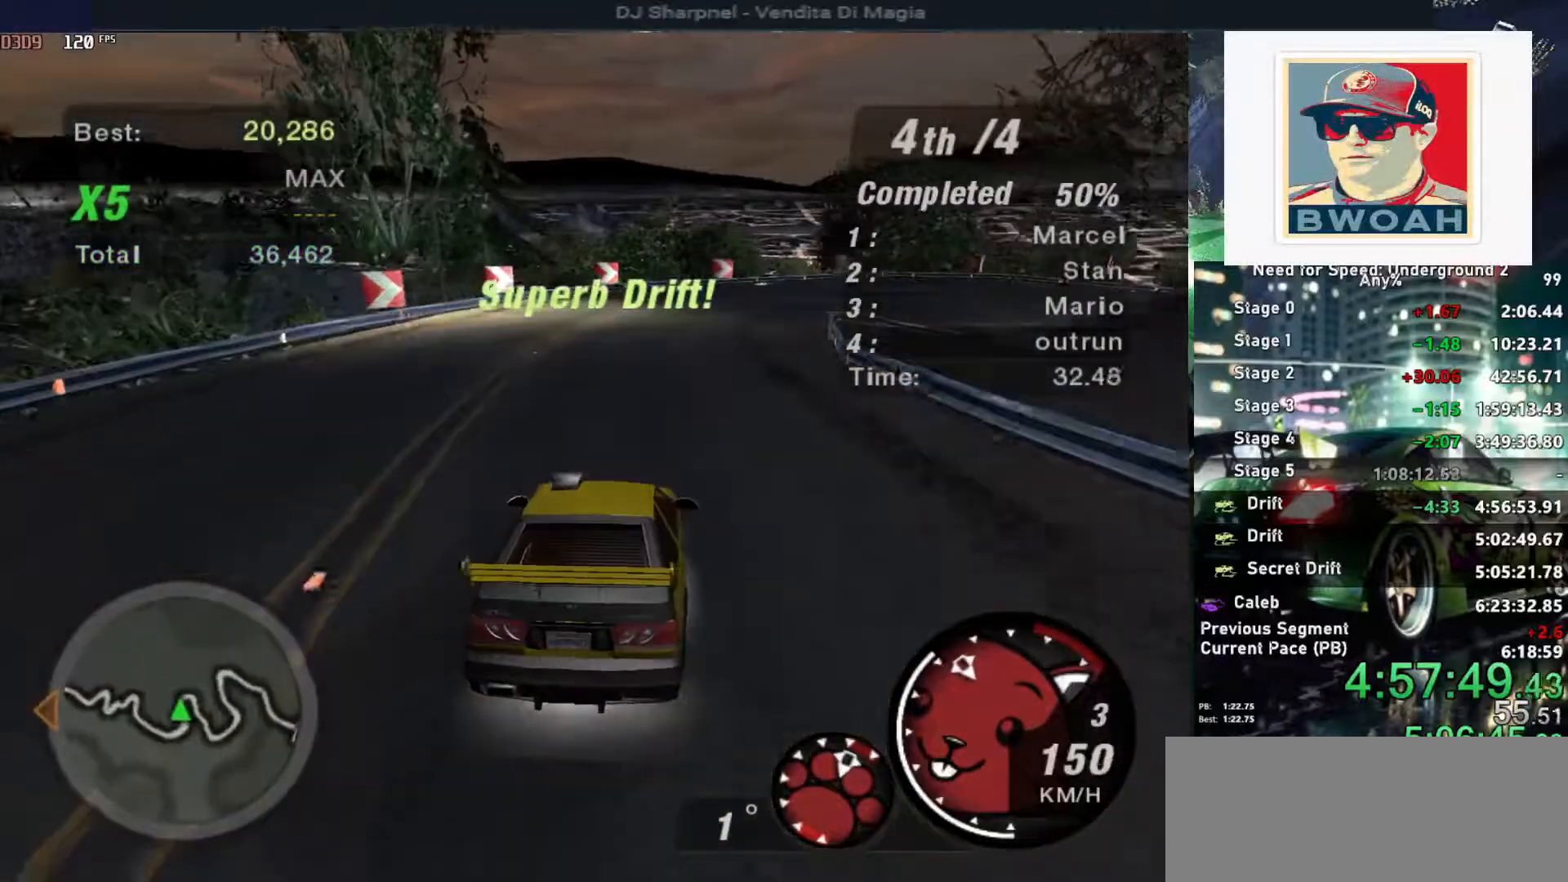
{"keys": ["right", "up"], "events": [[116, "right", "down"], [250, "right", "up"], [500, "right", "down"]]}
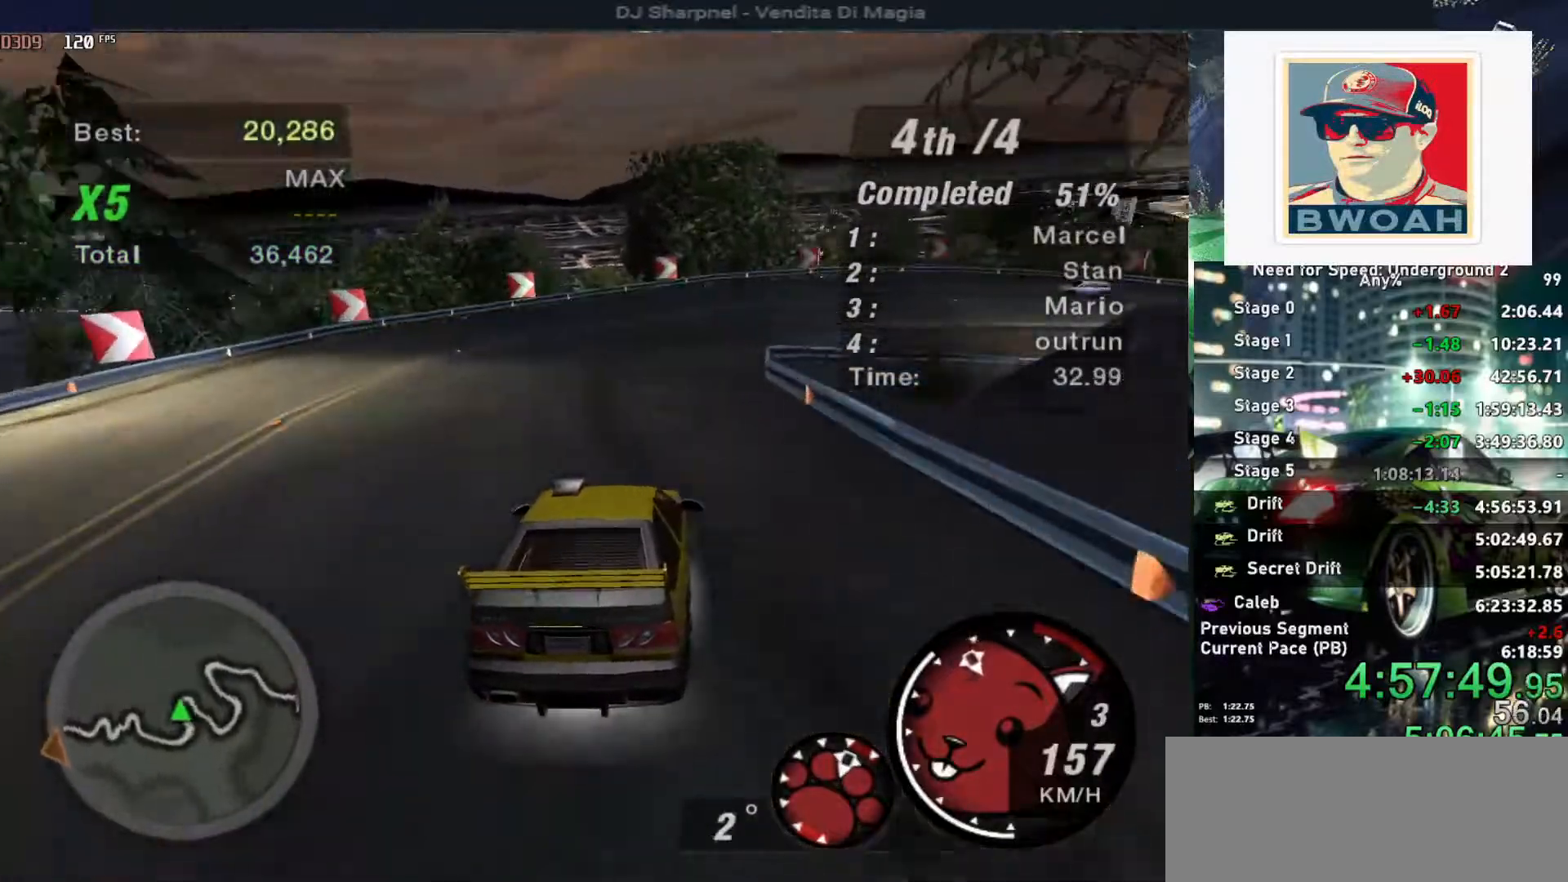
{"keys": ["right", "up"], "events": [[50, "space", "down"], [133, "up", "up"], [233, "up", "down"], [316, "left", "down"], [316, "right", "up"], [316, "space", "up"], [500, "left", "up"], [500, "right", "down"]]}
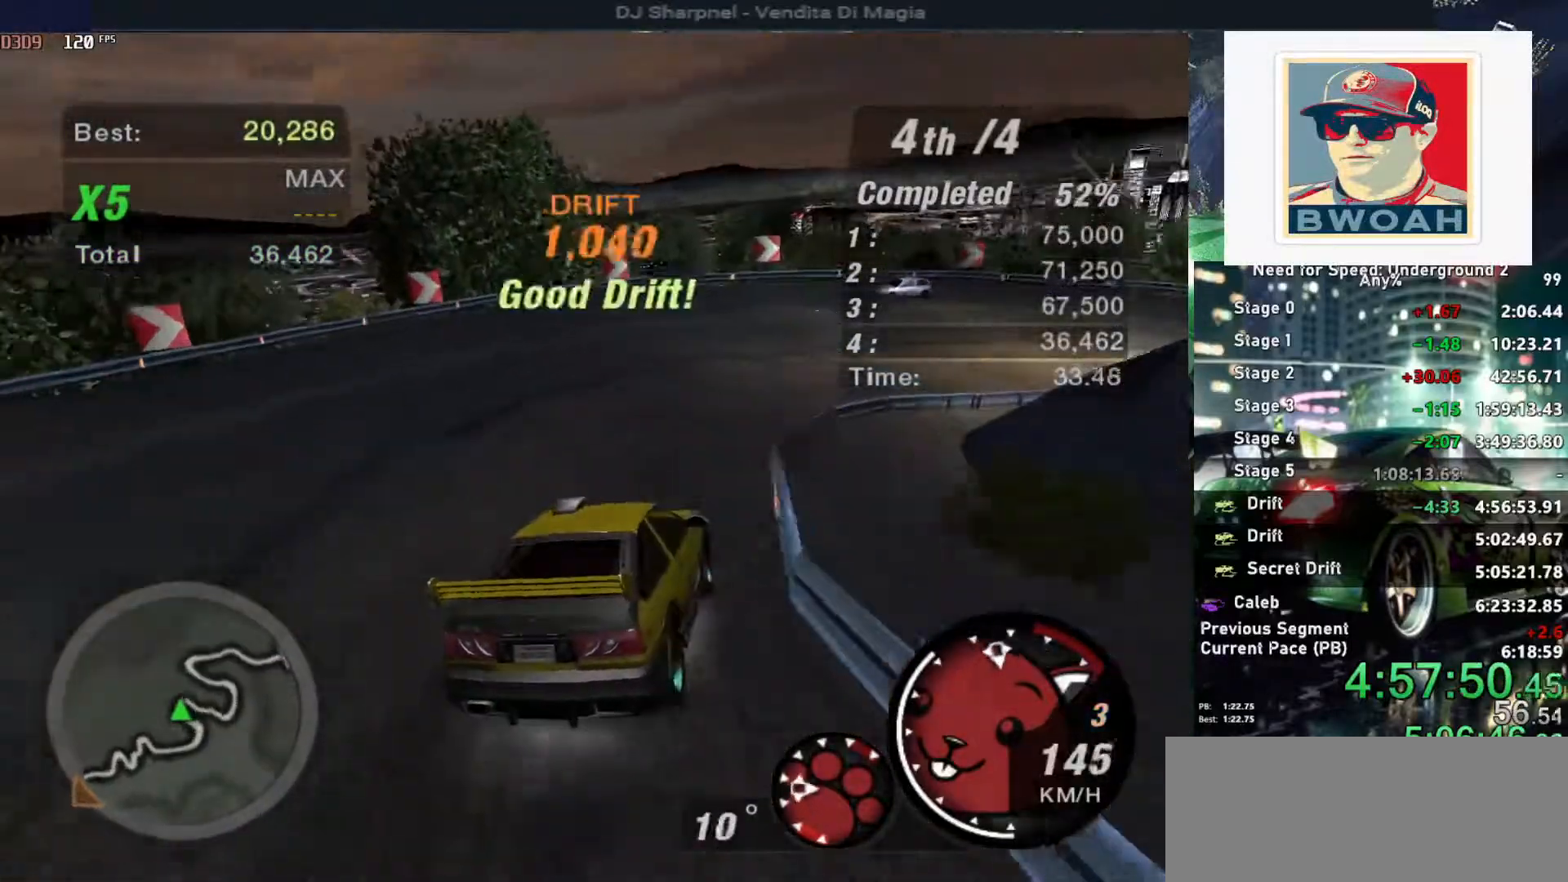
{"keys": ["right", "up"], "events": [[50, "space", "down"], [100, "up", "up"], [350, "space", "up"], [433, "up", "down"]]}
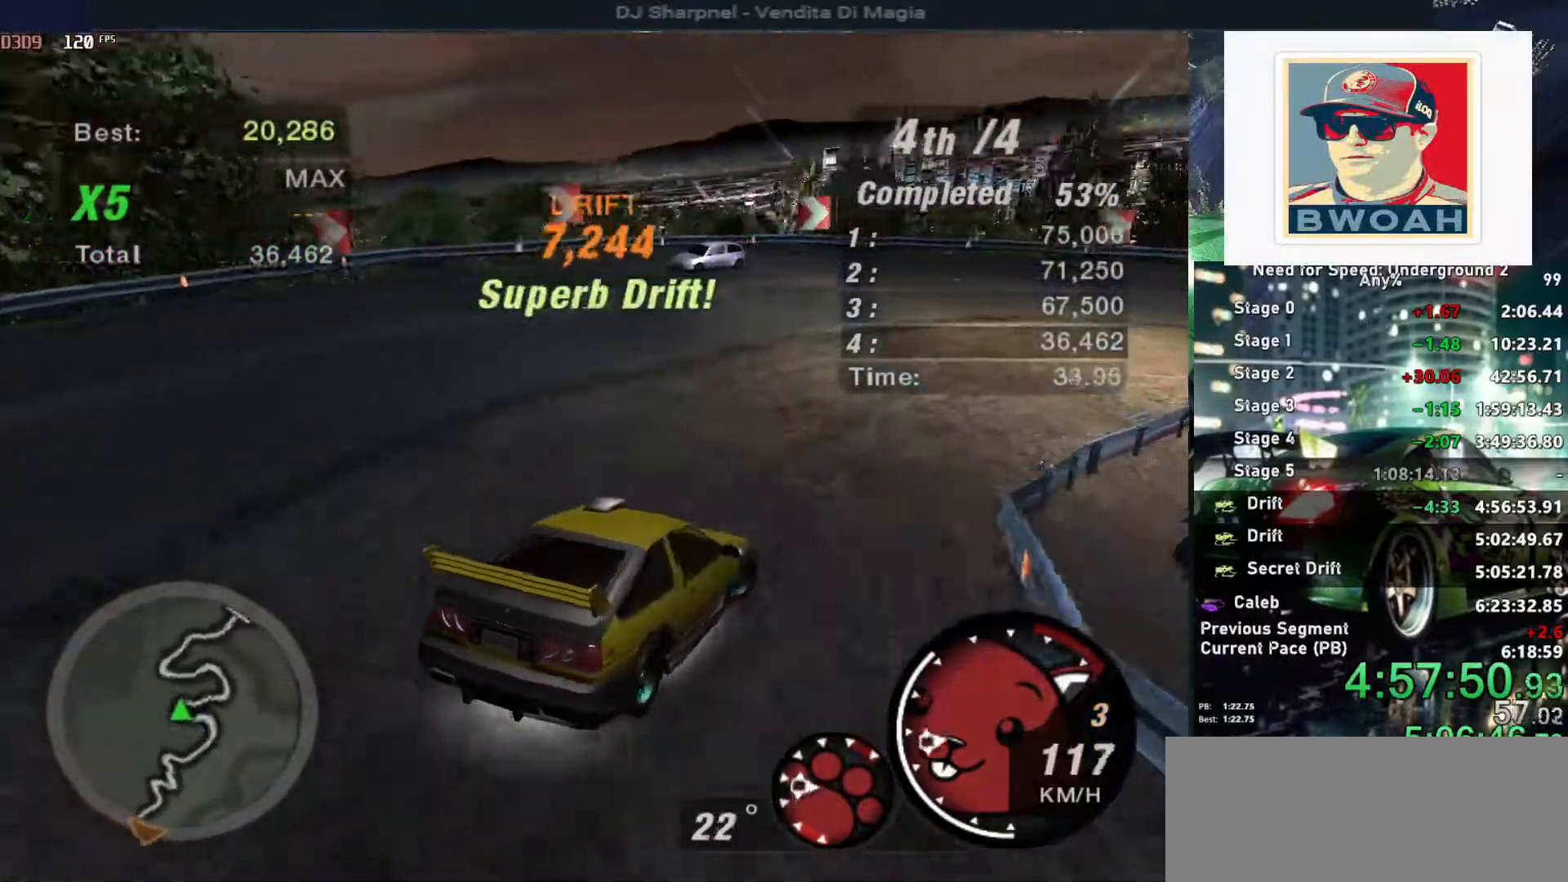
{"keys": ["right", "up"], "events": []}
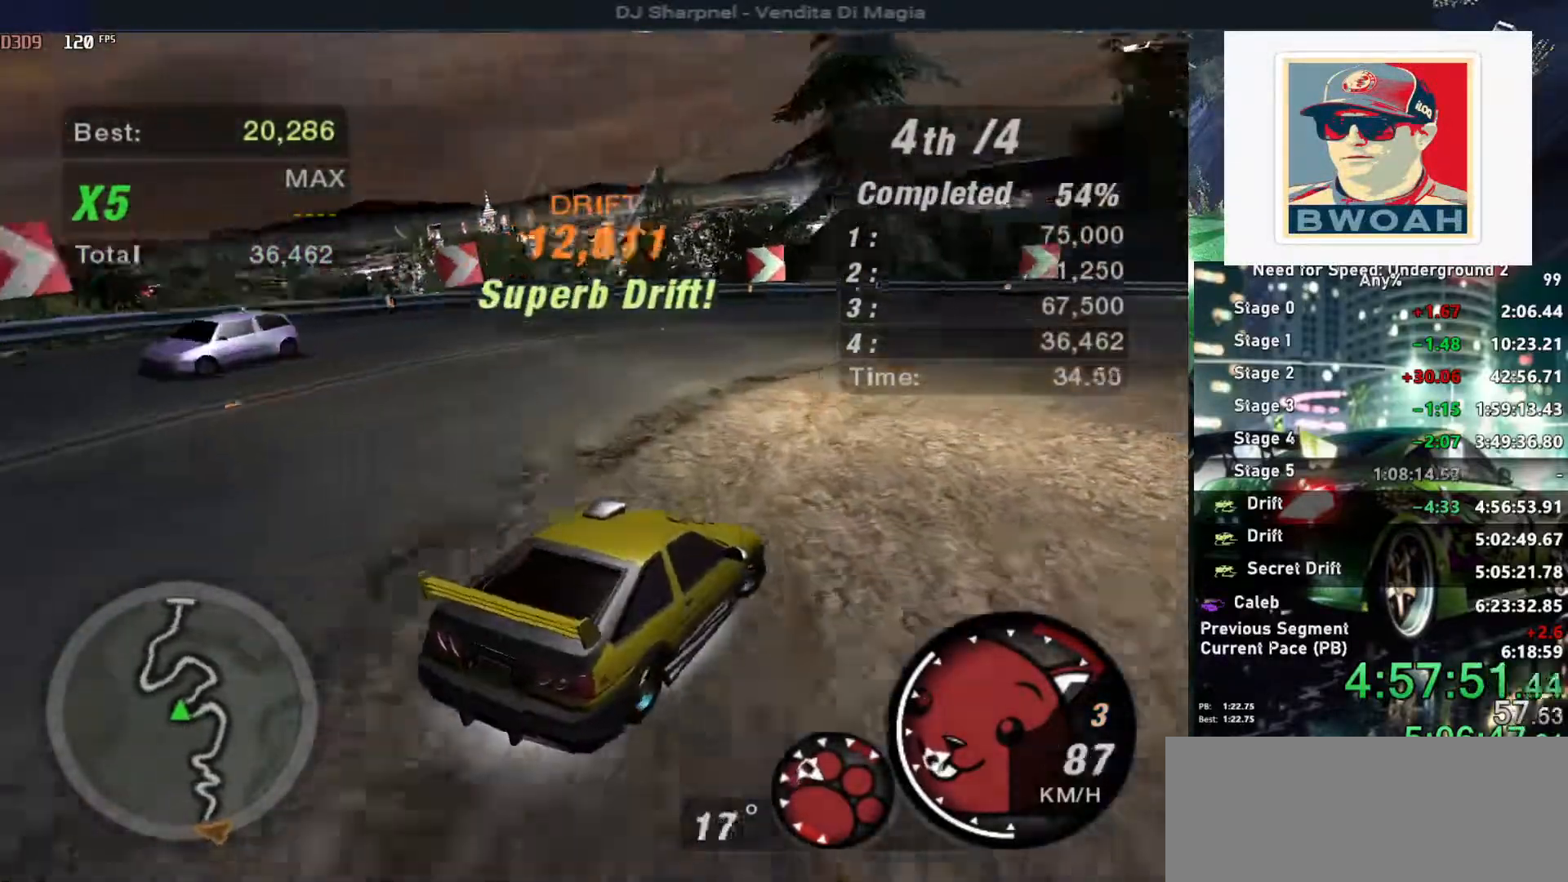
{"keys": ["right", "up"], "events": []}
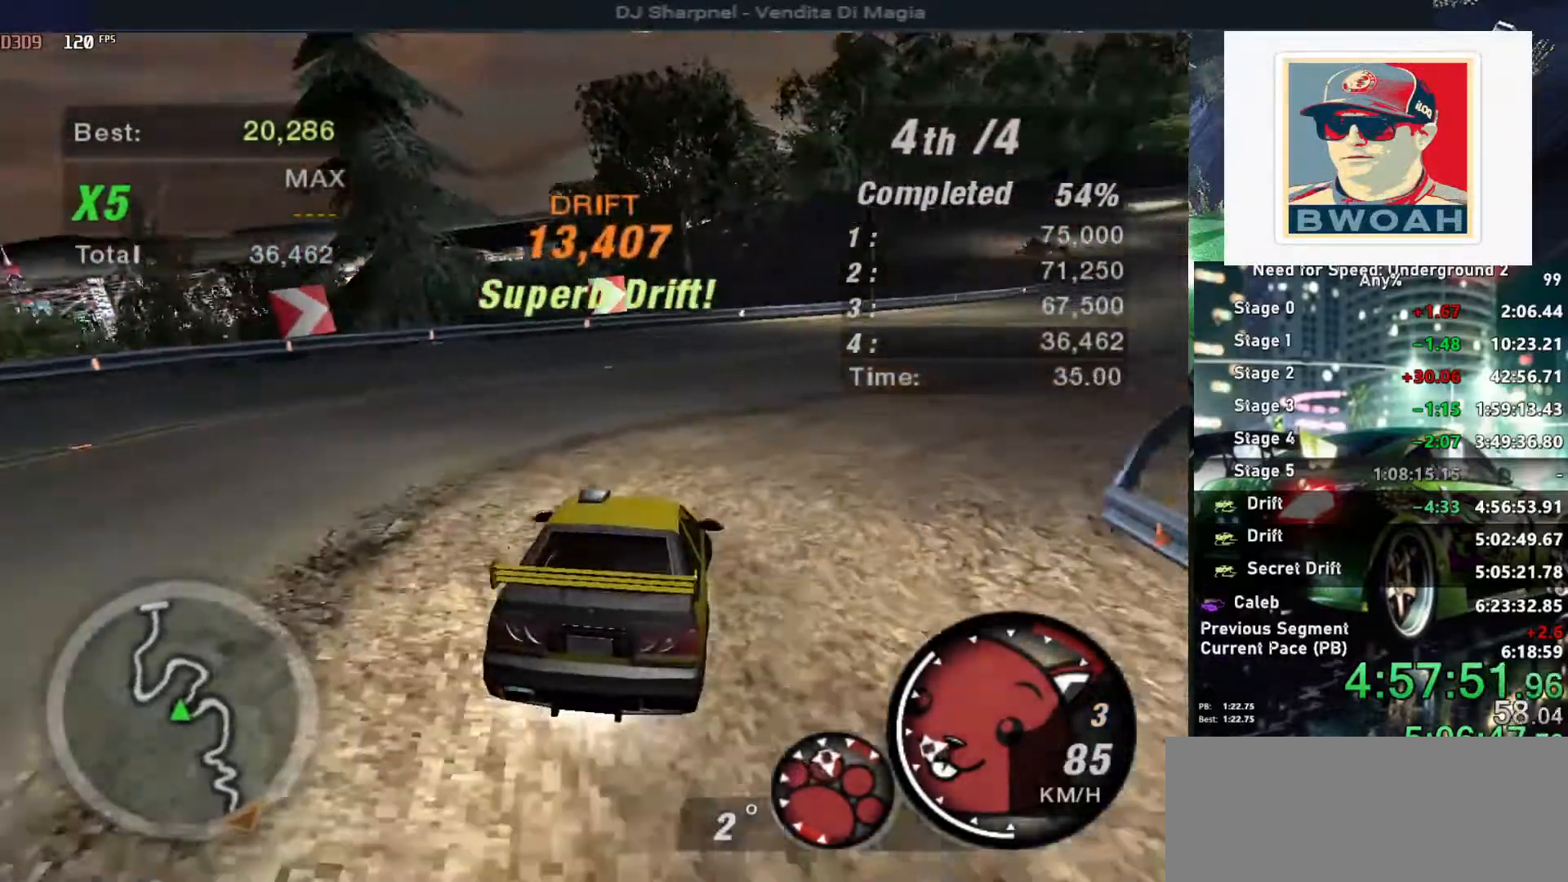
{"keys": ["up"], "events": [[100, "right", "up"]]}
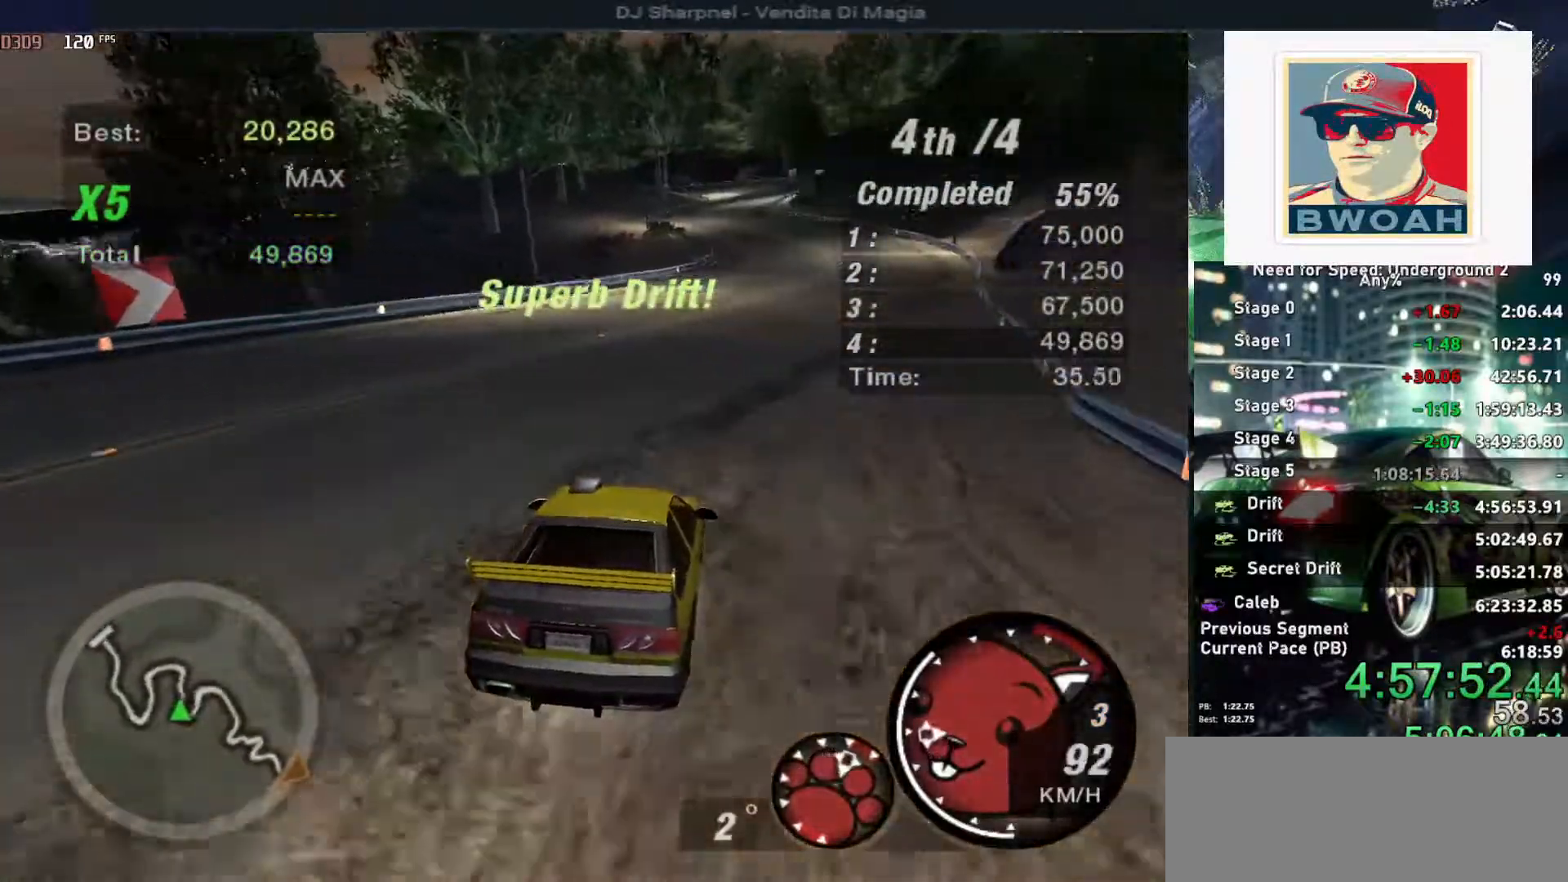
{"keys": ["up"], "events": []}
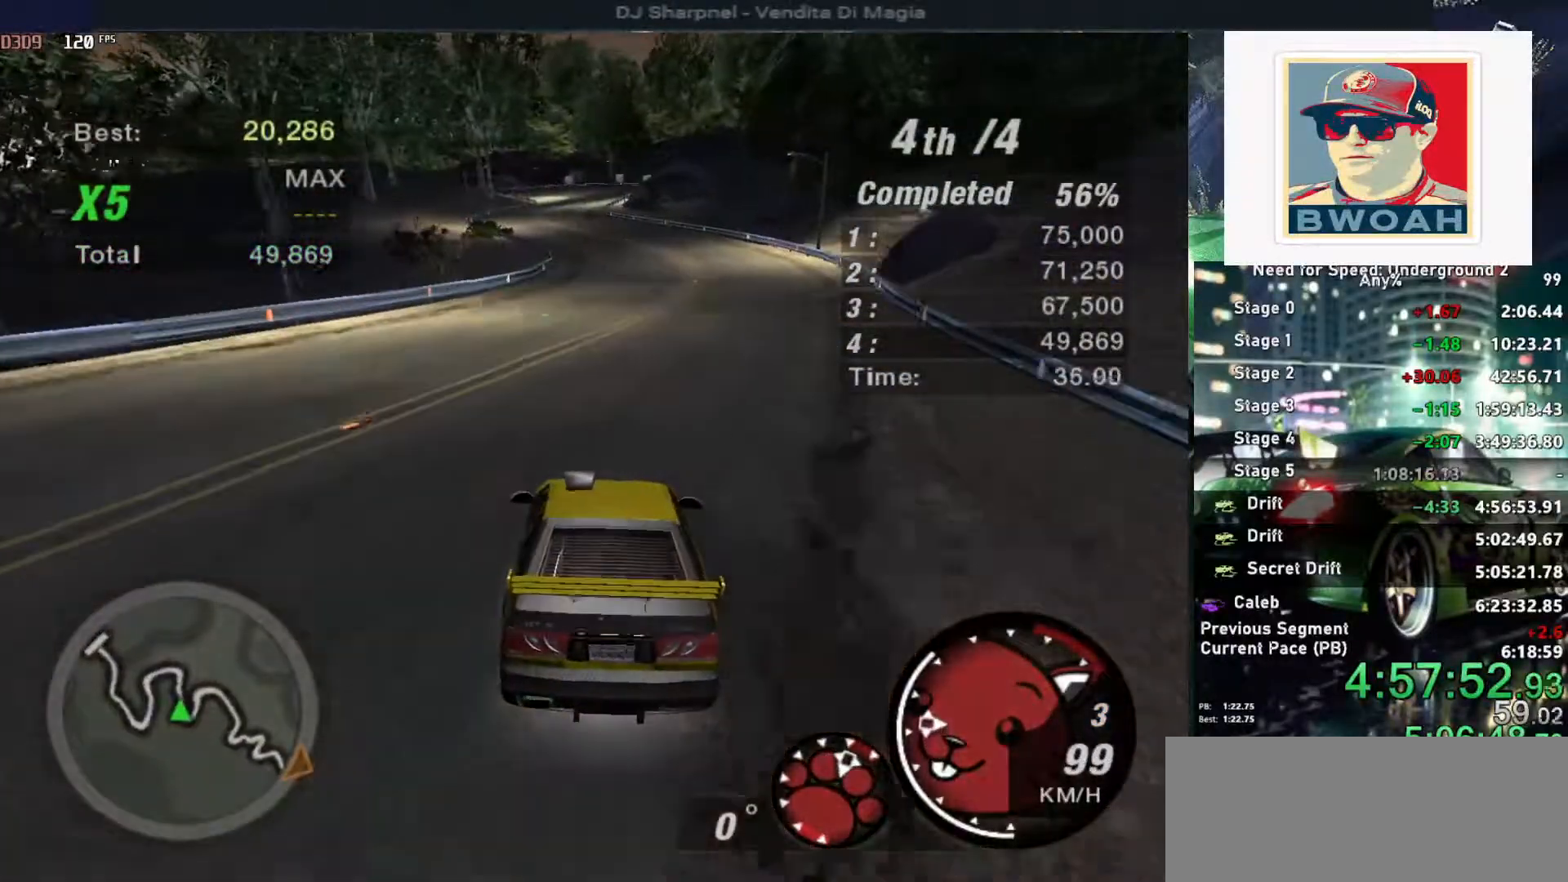
{"keys": ["up"], "events": [[33, "right", "down"], [133, "right", "up"]]}
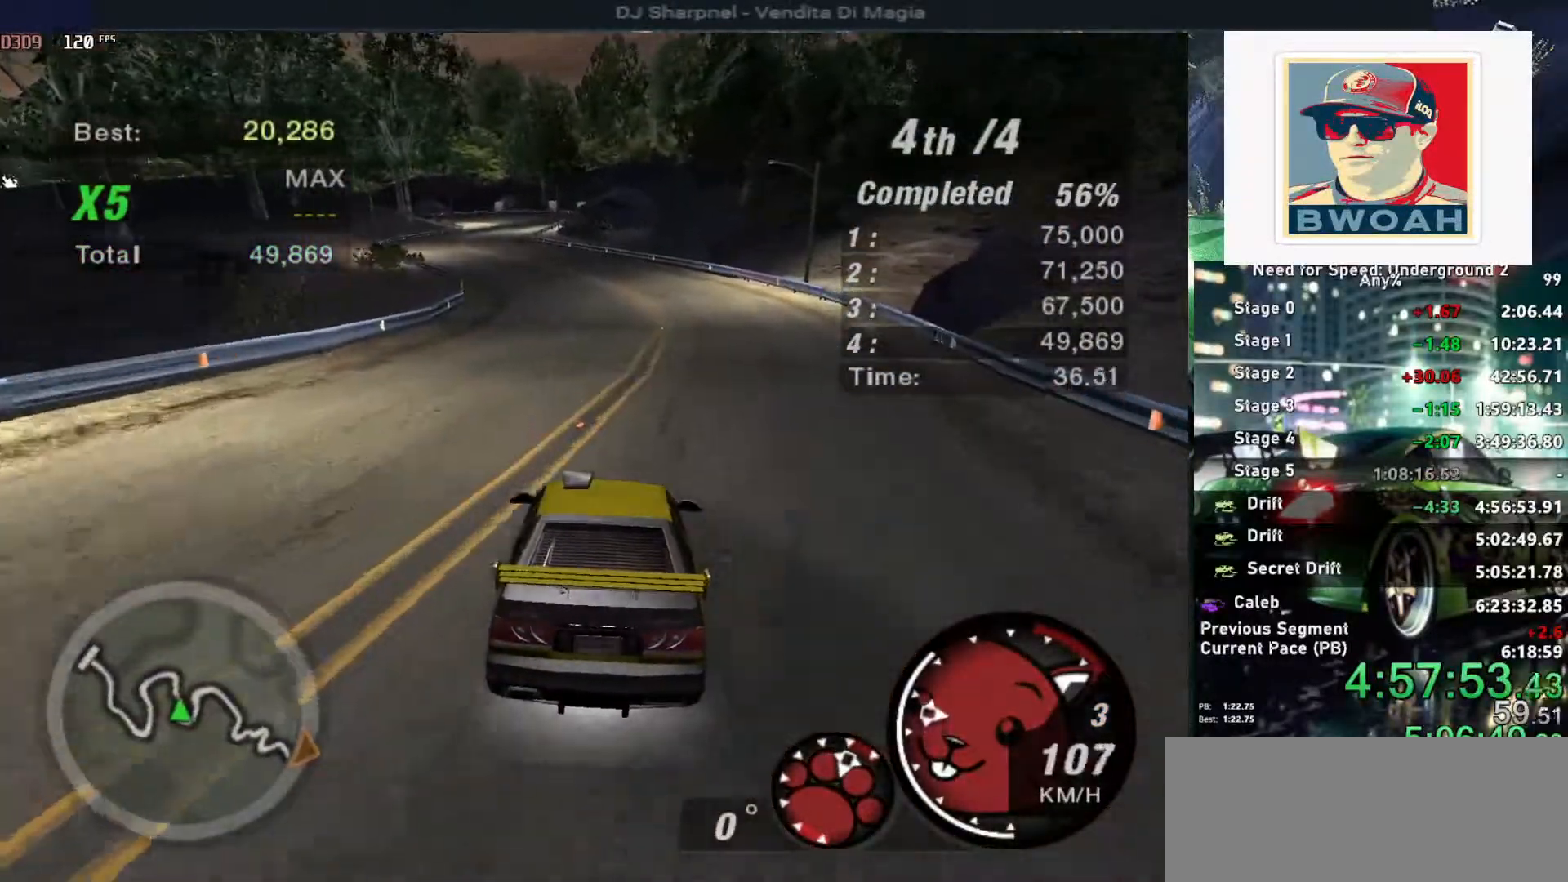
{"keys": ["up"], "events": [[283, "left", "down"], [383, "left", "up"]]}
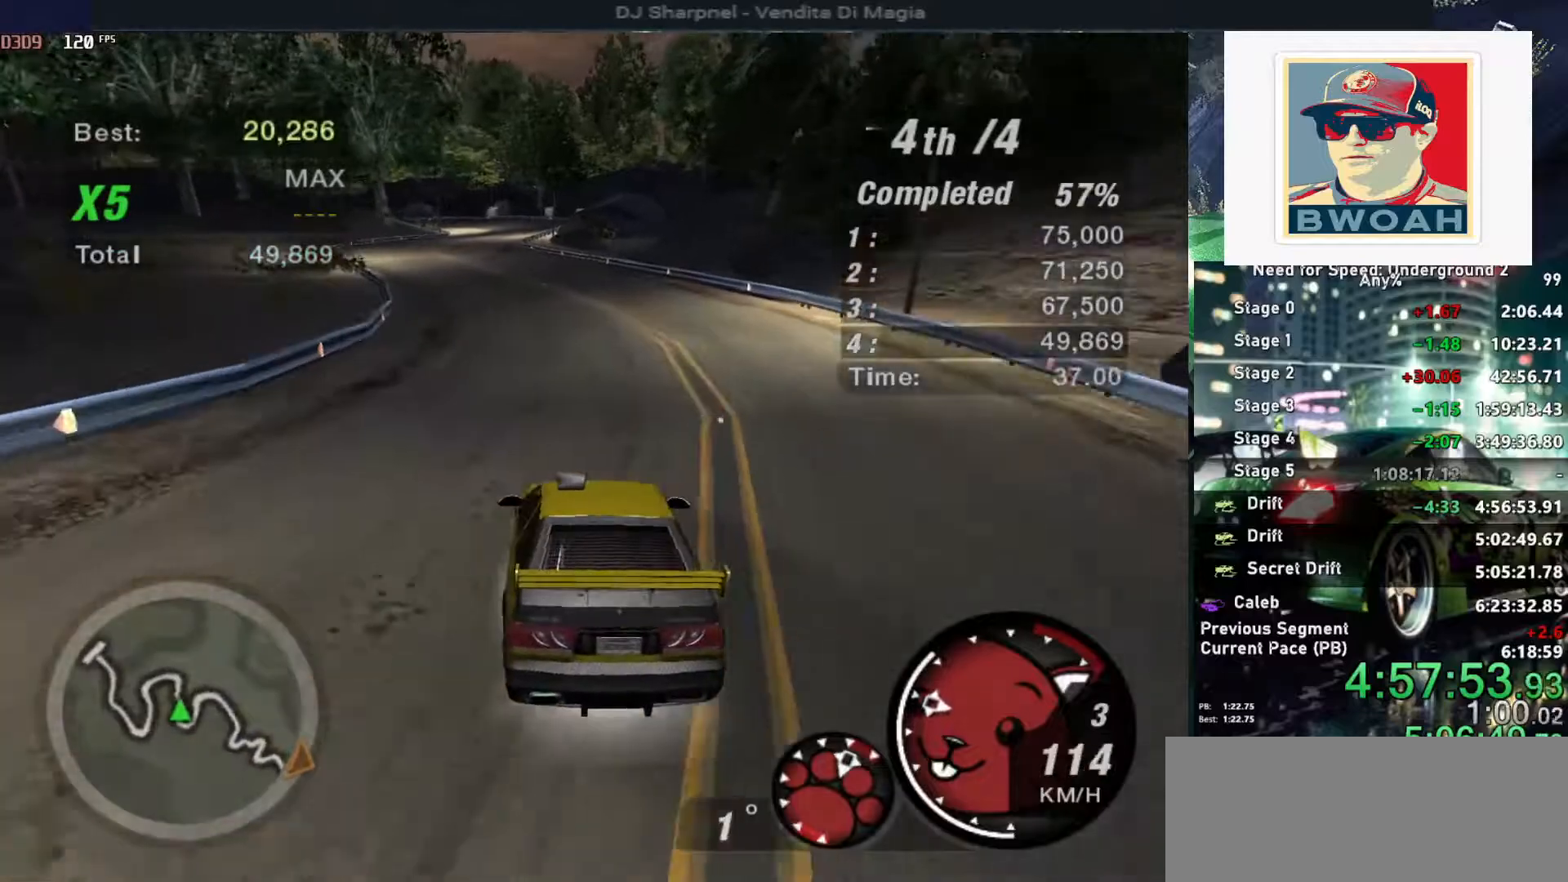
{"keys": ["up"], "events": []}
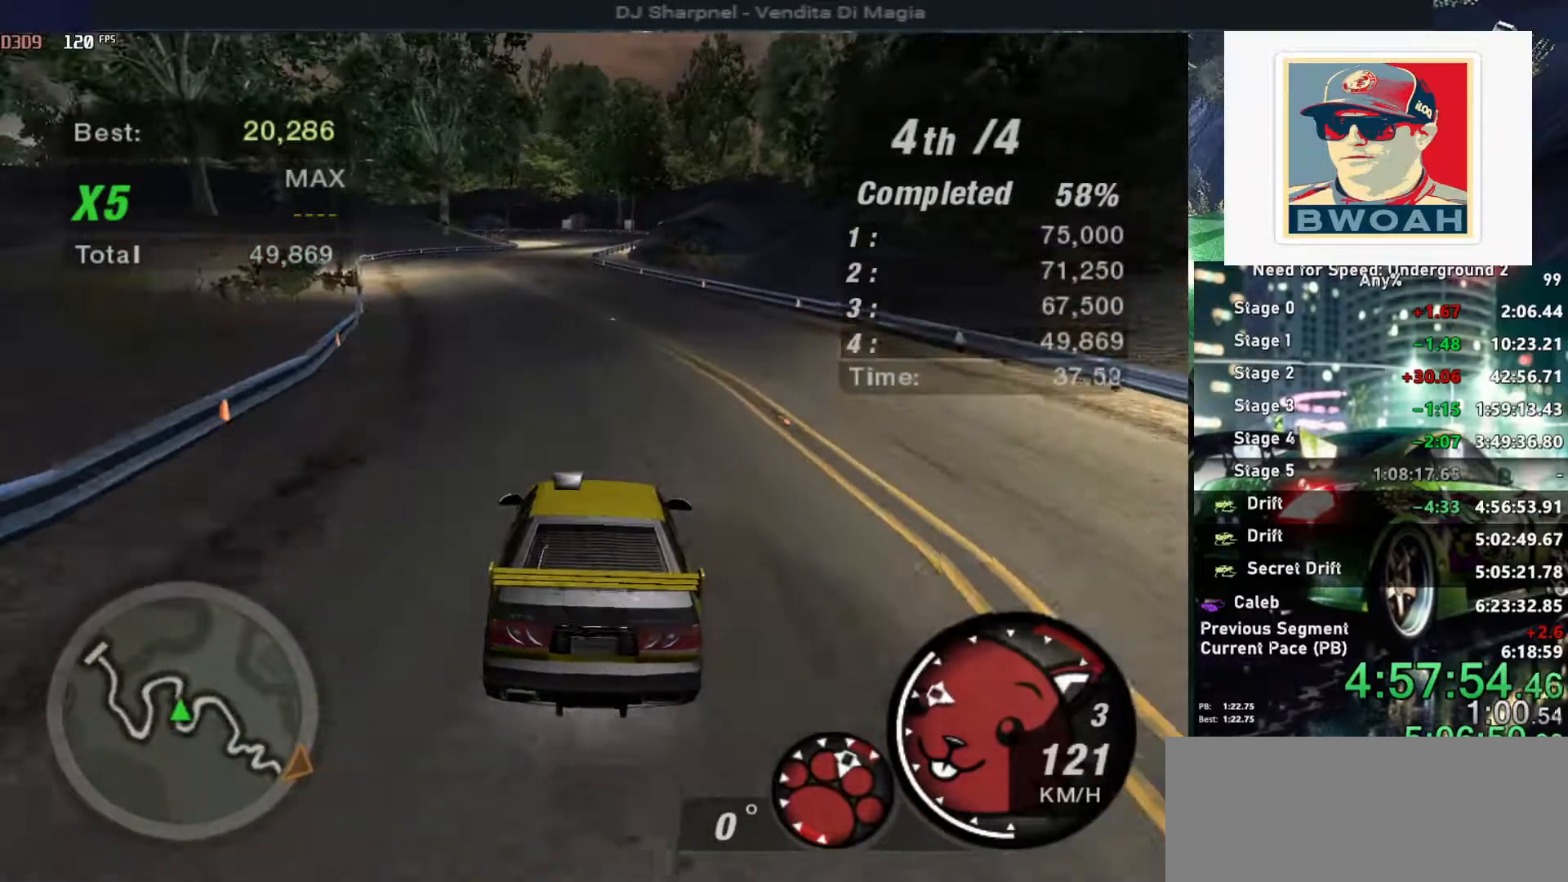
{"keys": ["up"], "events": [[133, "left", "down"], [233, "left", "up"]]}
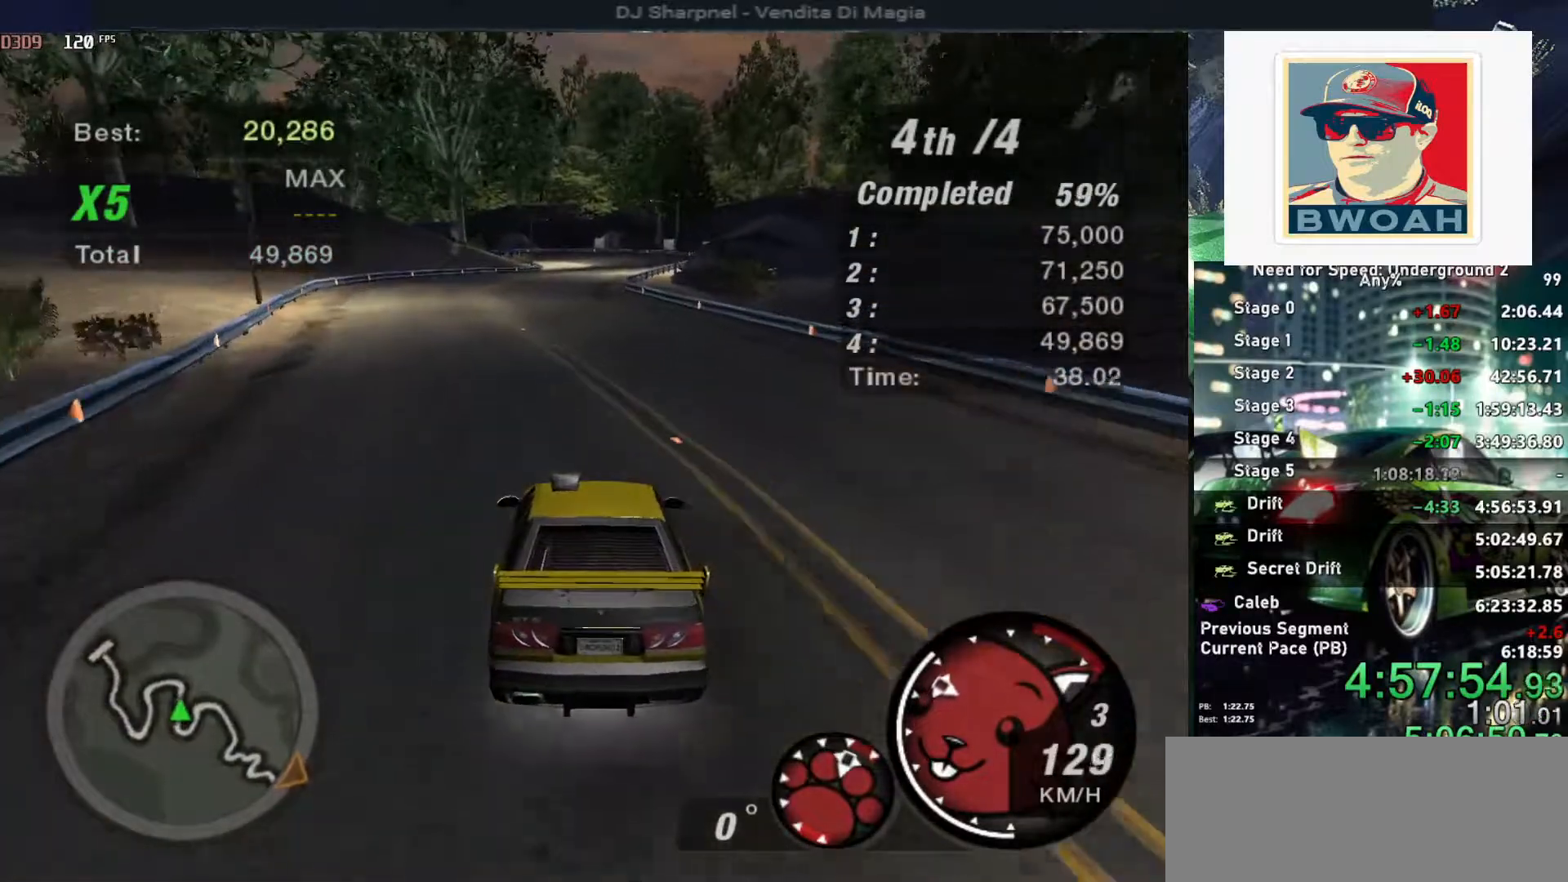
{"keys": ["up"], "events": []}
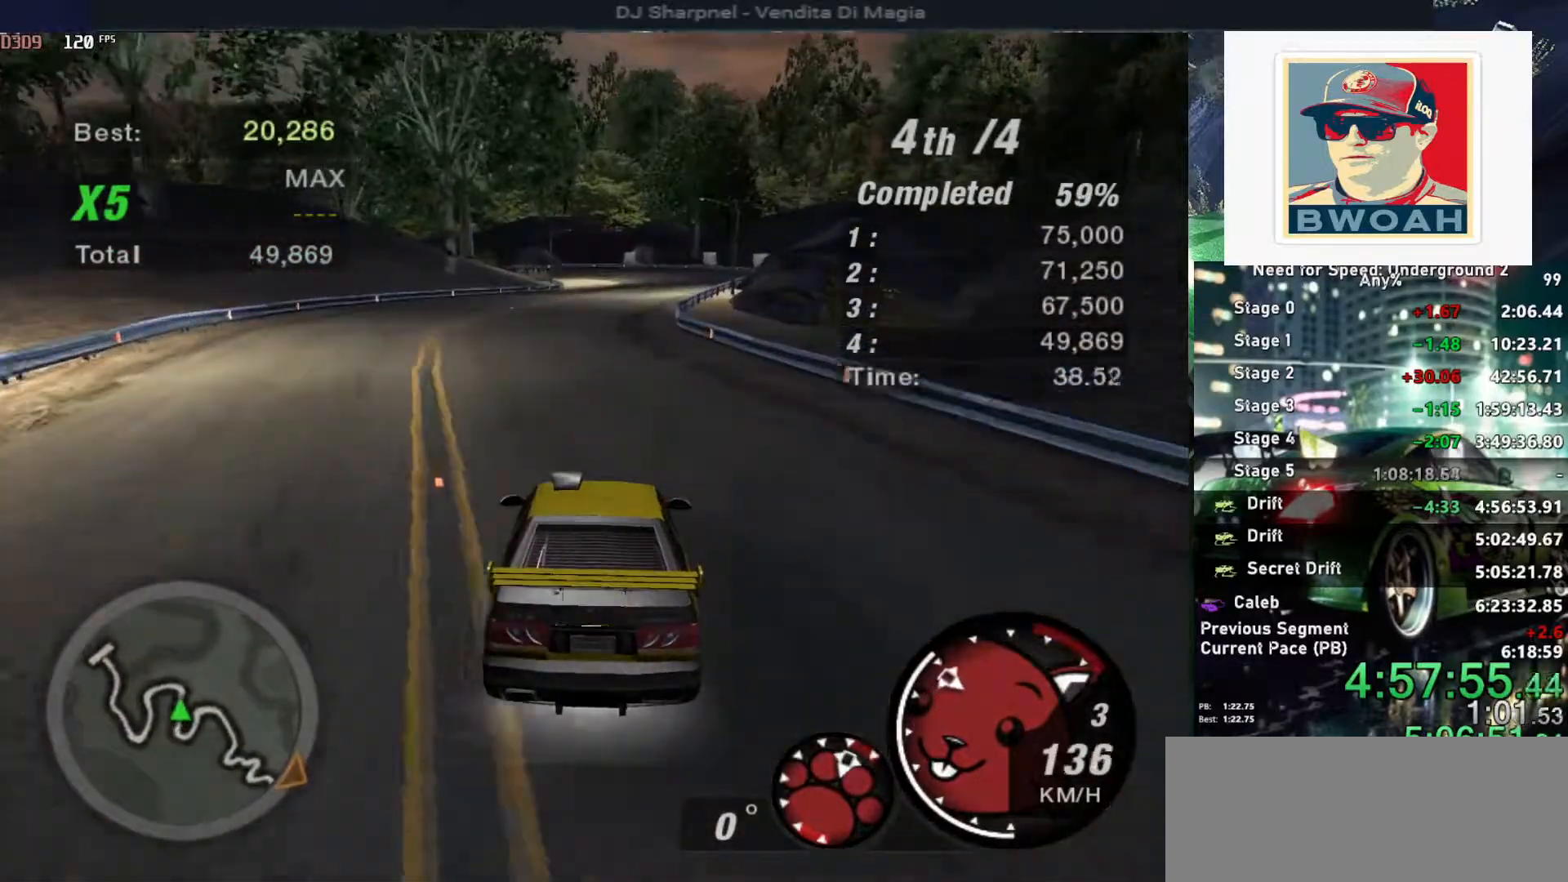
{"keys": ["up"], "events": [[400, "right", "down"], [500, "right", "up"]]}
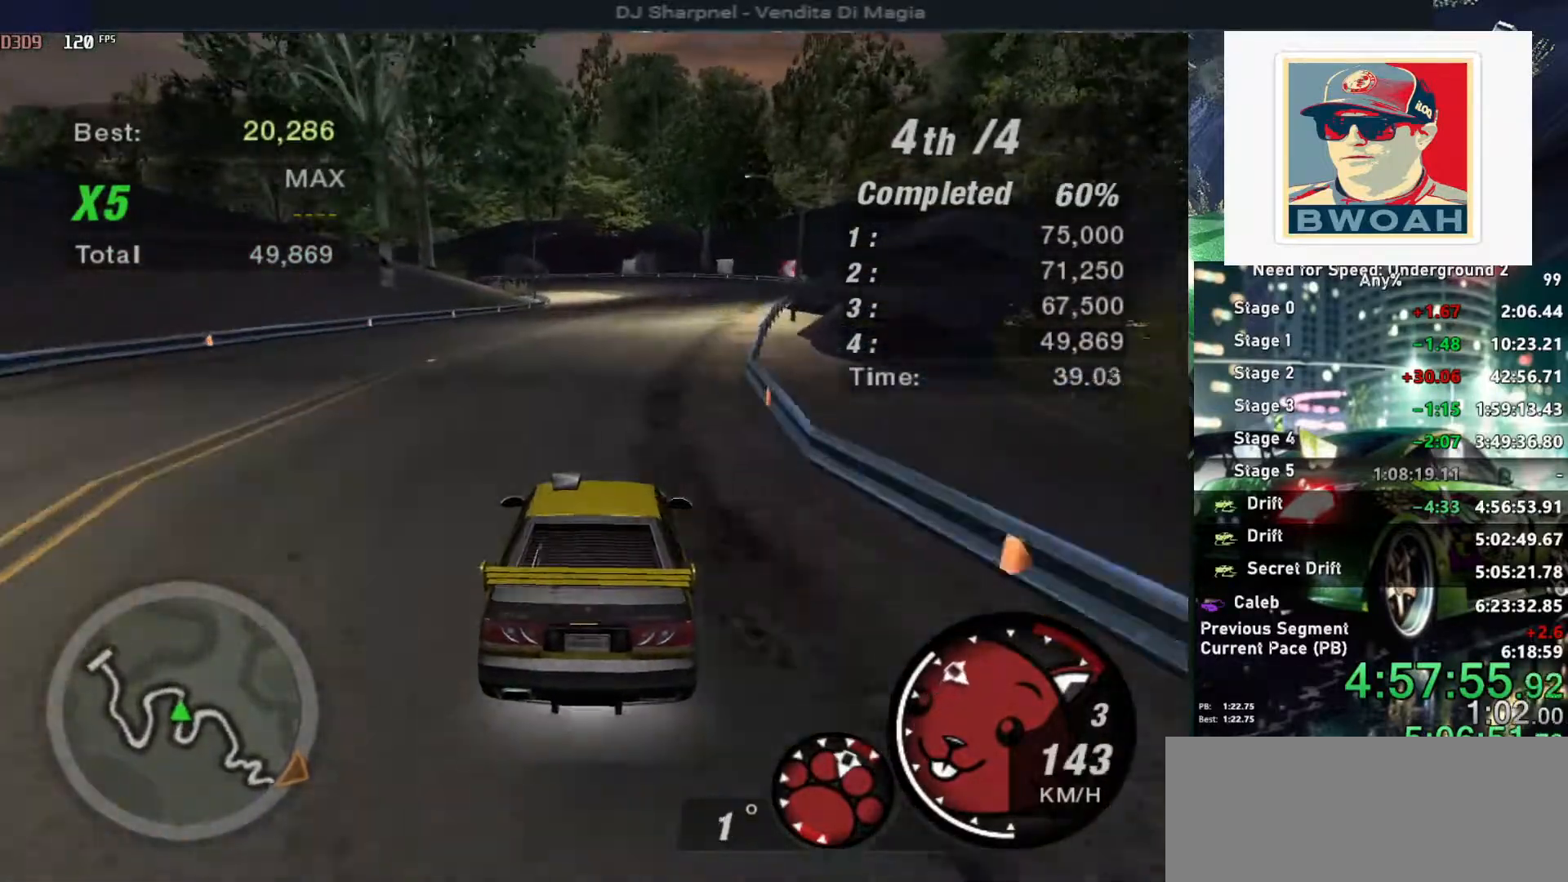
{"keys": ["left", "up"], "events": [[466, "left", "down"]]}
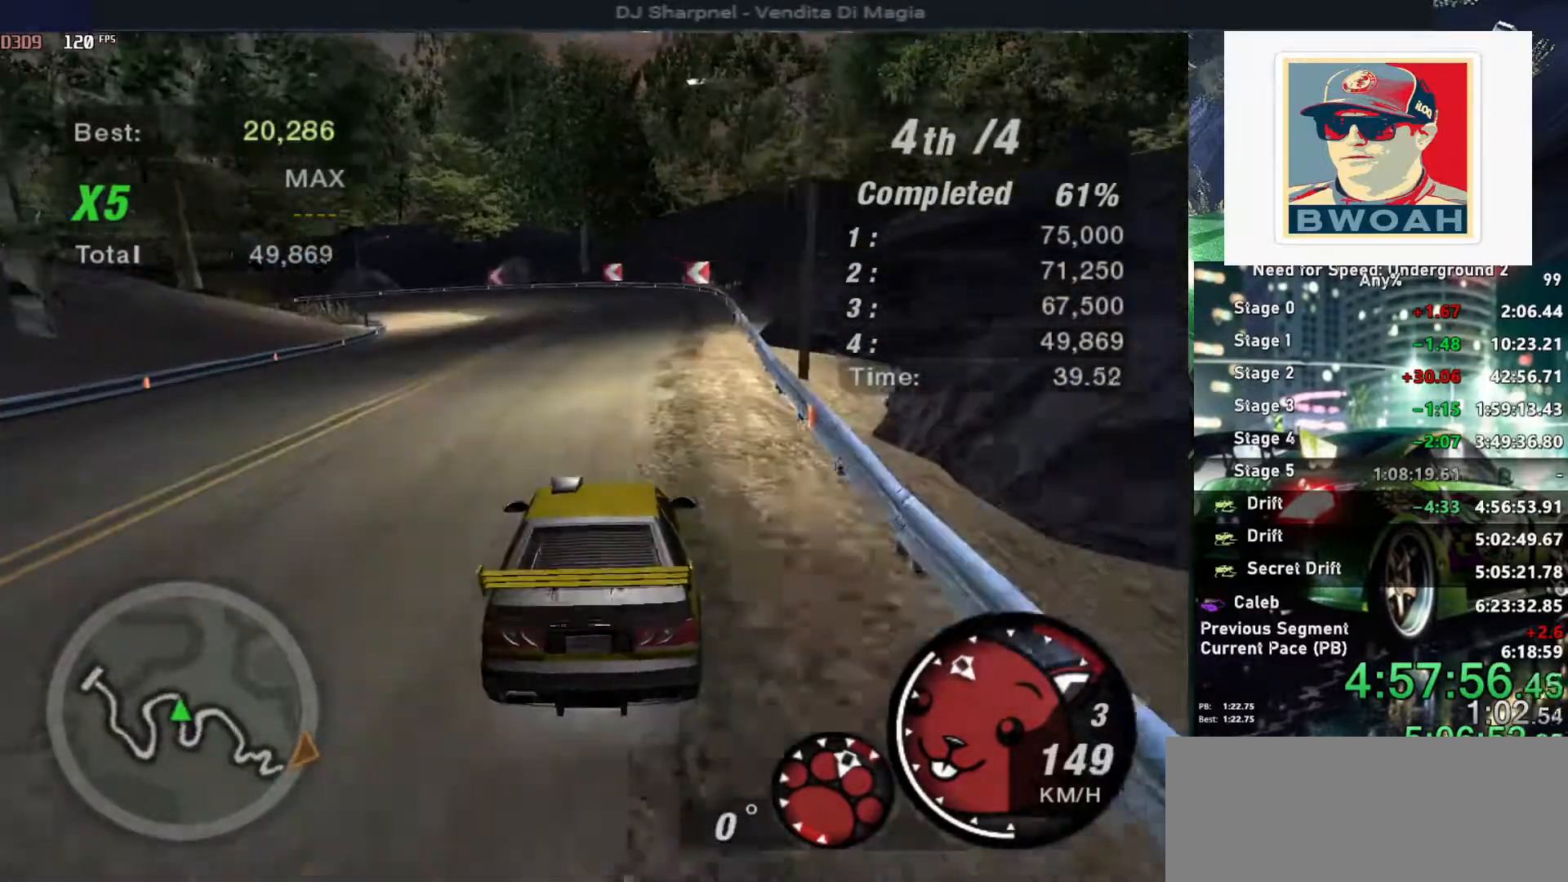
{"keys": ["up"], "events": [[100, "left", "up"]]}
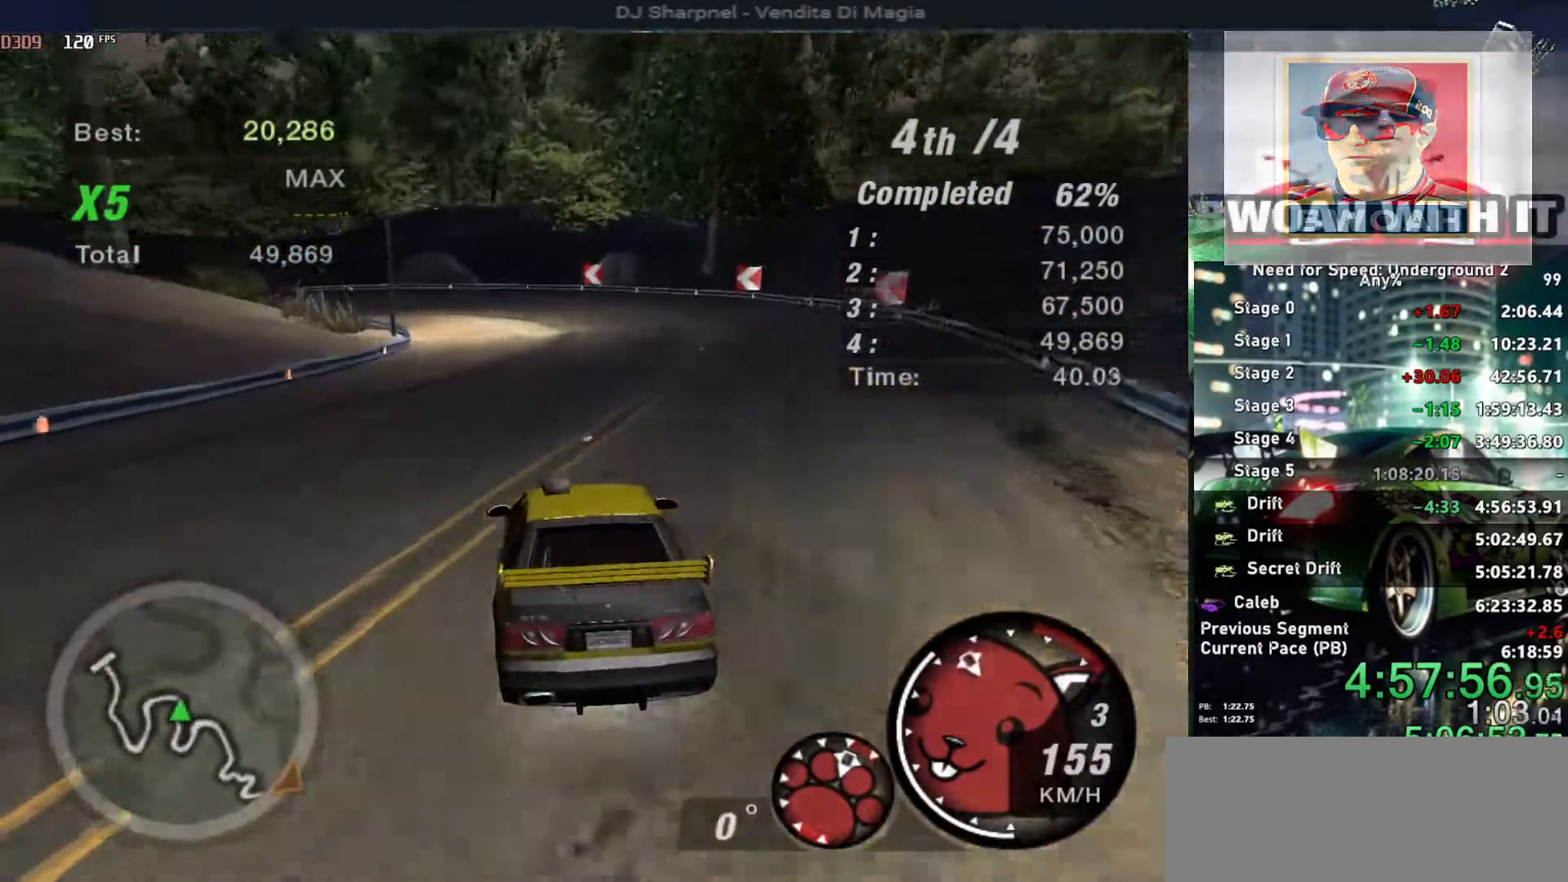
{"keys": ["left", "space"], "events": [[300, "left", "down"], [350, "space", "down"], [450, "up", "up"]]}
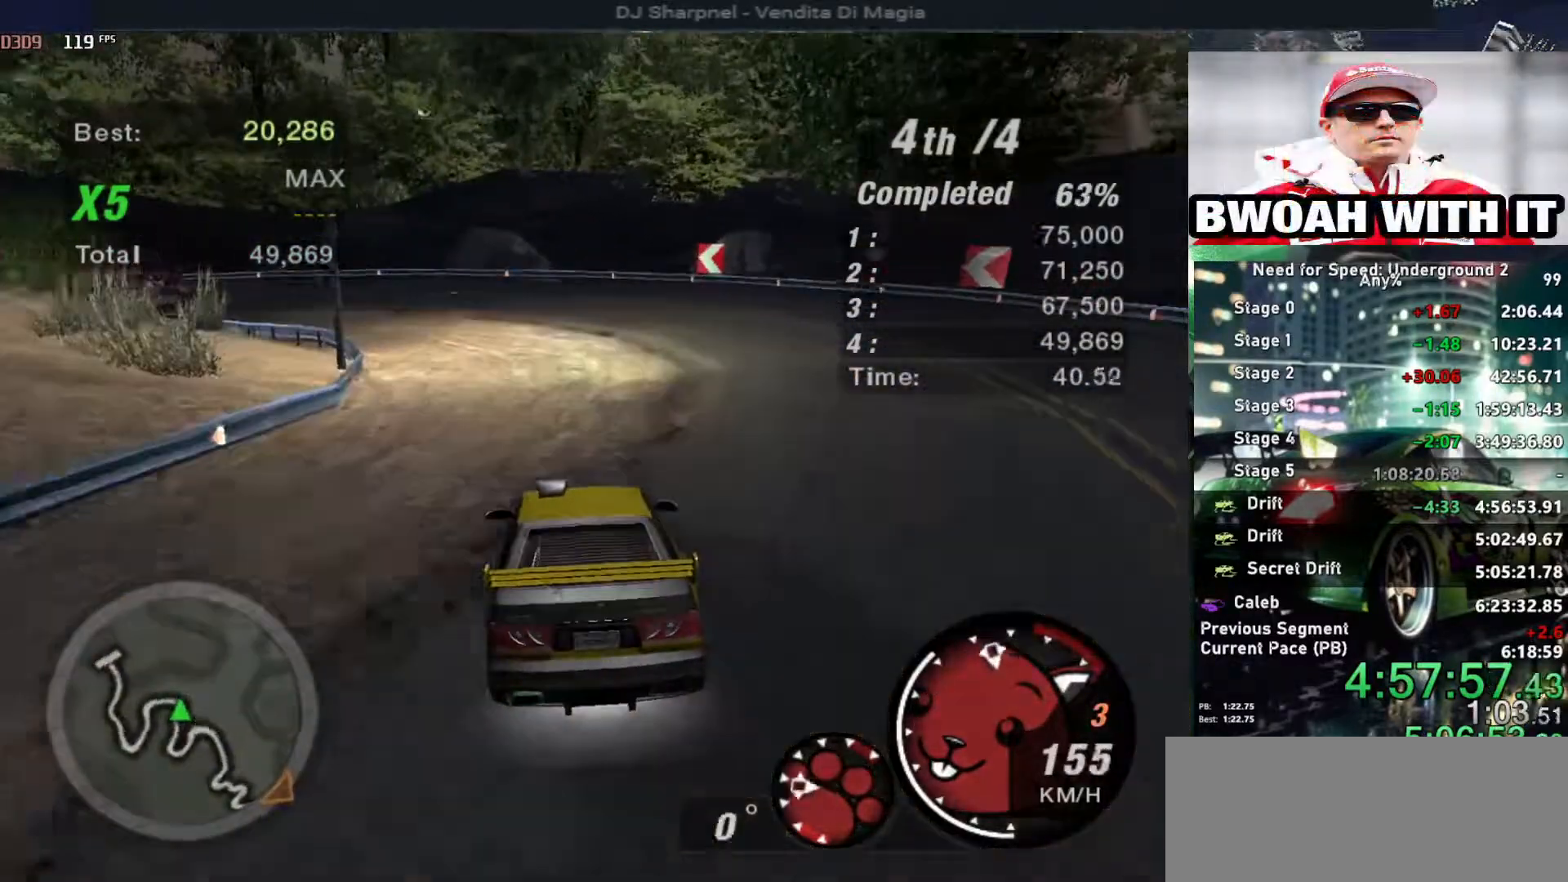
{"keys": ["up"], "events": [[150, "up", "down"], [183, "space", "up"], [266, "left", "up"]]}